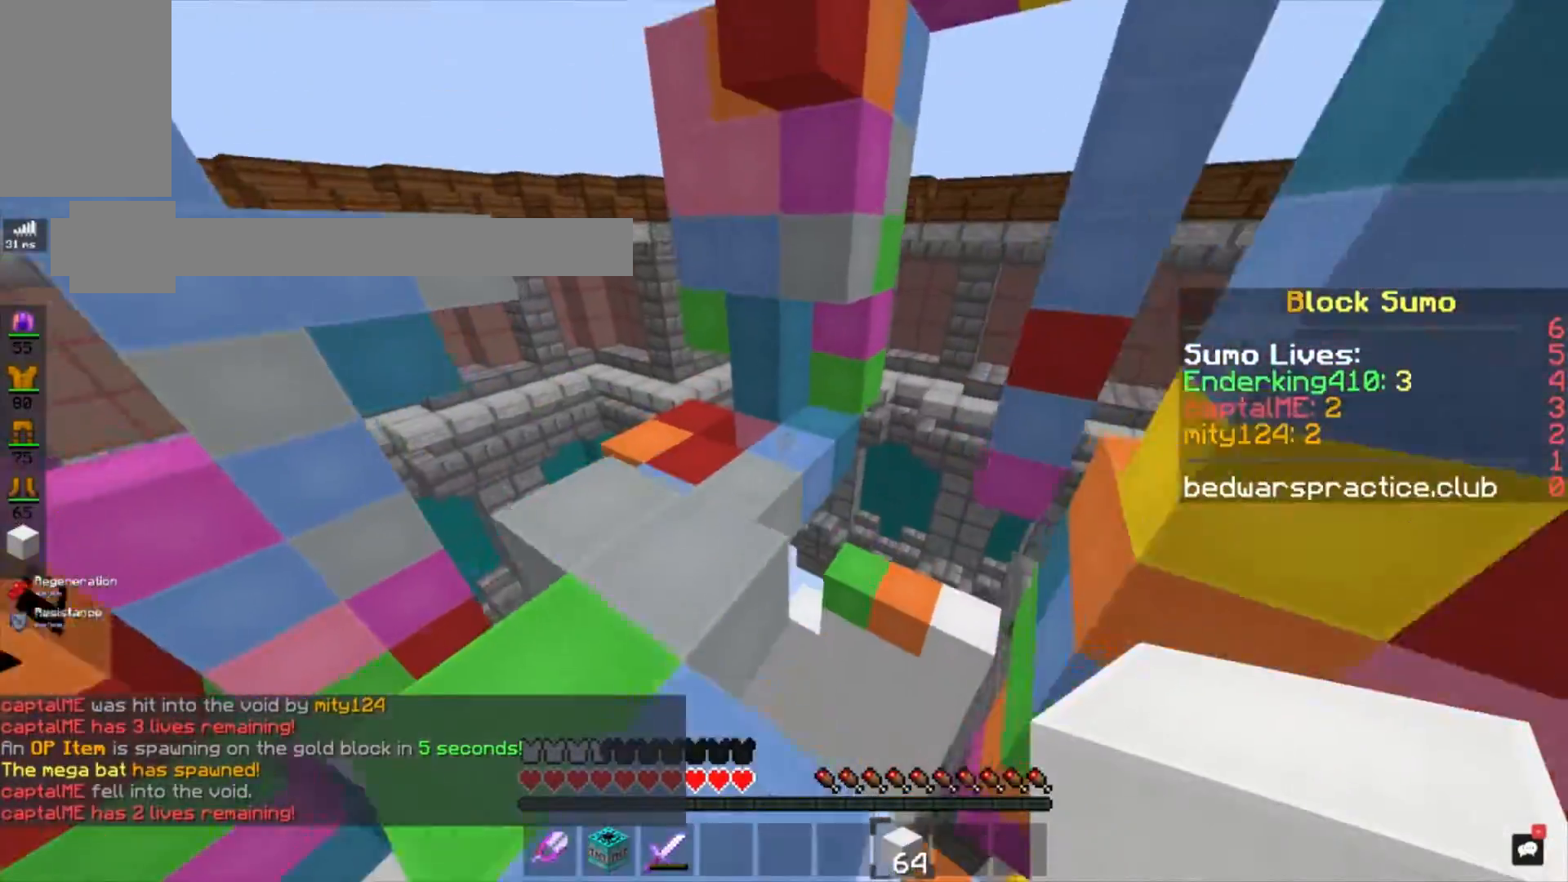
Gameplay with keyboard and mouse; each line is a JSON object with the keys and mouse buttons held at the frame after it. "events" lists presses ("down") and releases ("up") of "a", "d", "s", "space", "w", "mouse_left" and "mouse_right" between this image and that frame as [ms after this image, input, new state], when the widget could be followed in between. "mouse_left", "mouse_right" = the "left", "right" buttons of the "mouse" list. No other keys are recorded. Fast repeated clicks can show as one long hold. Mouse movement is not recorded.
{"keys": ["space", "w"], "mouse": ["right"], "events": [[266, "a", "up"], [400, "space", "down"], [467, "mouse_right", "down"]]}
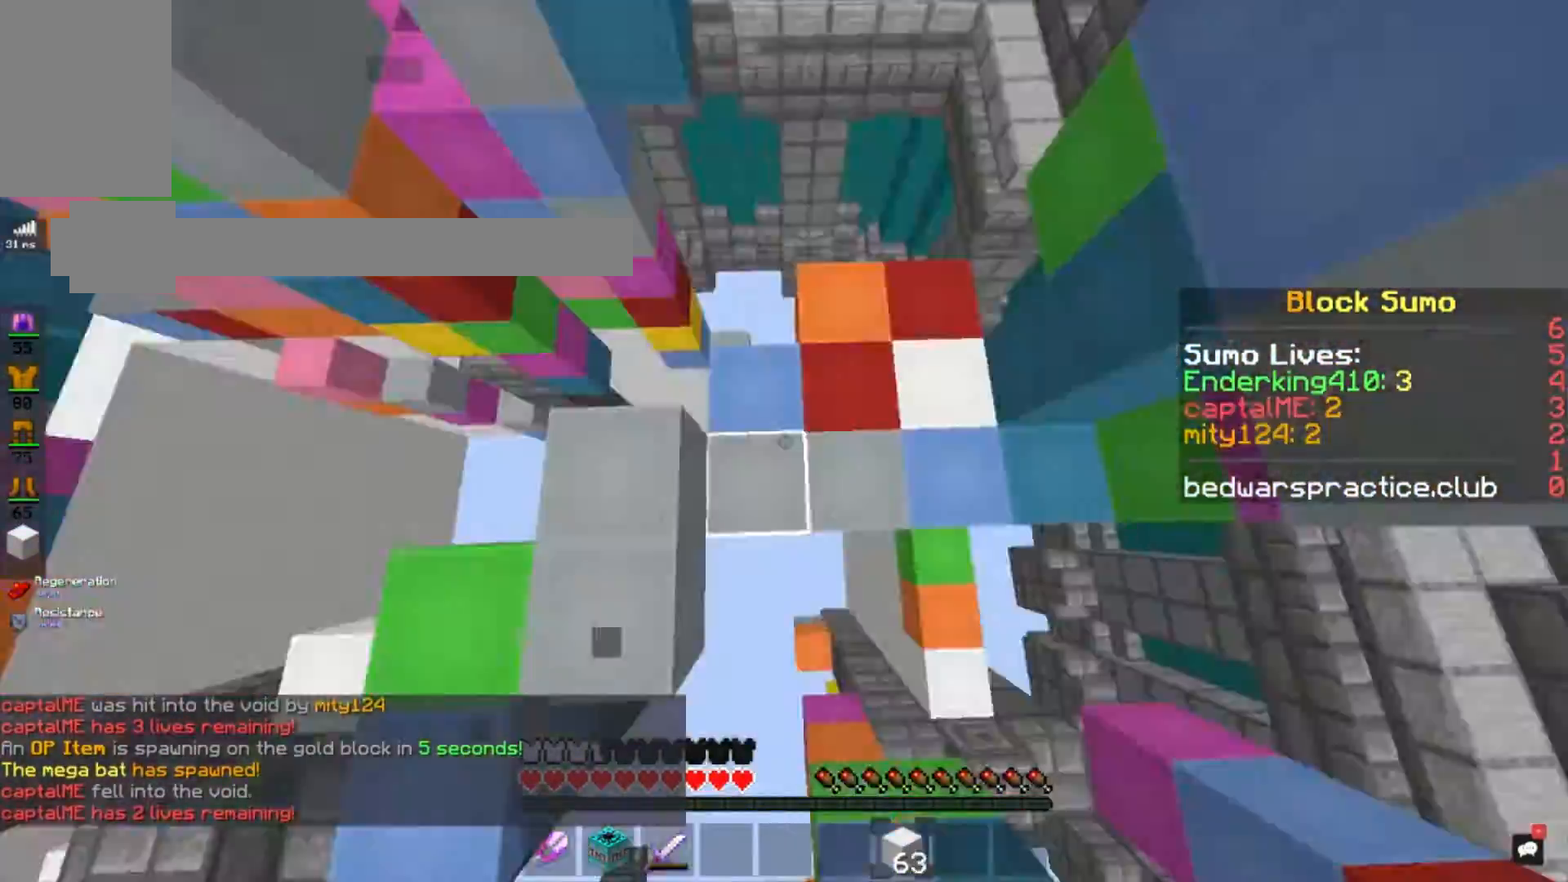
{"keys": ["a", "space", "w"], "mouse": ["right"], "events": [[100, "space", "up"], [200, "w", "up"], [267, "space", "down"], [300, "mouse_right", "up"], [334, "a", "down"], [400, "w", "down"], [434, "mouse_right", "down"]]}
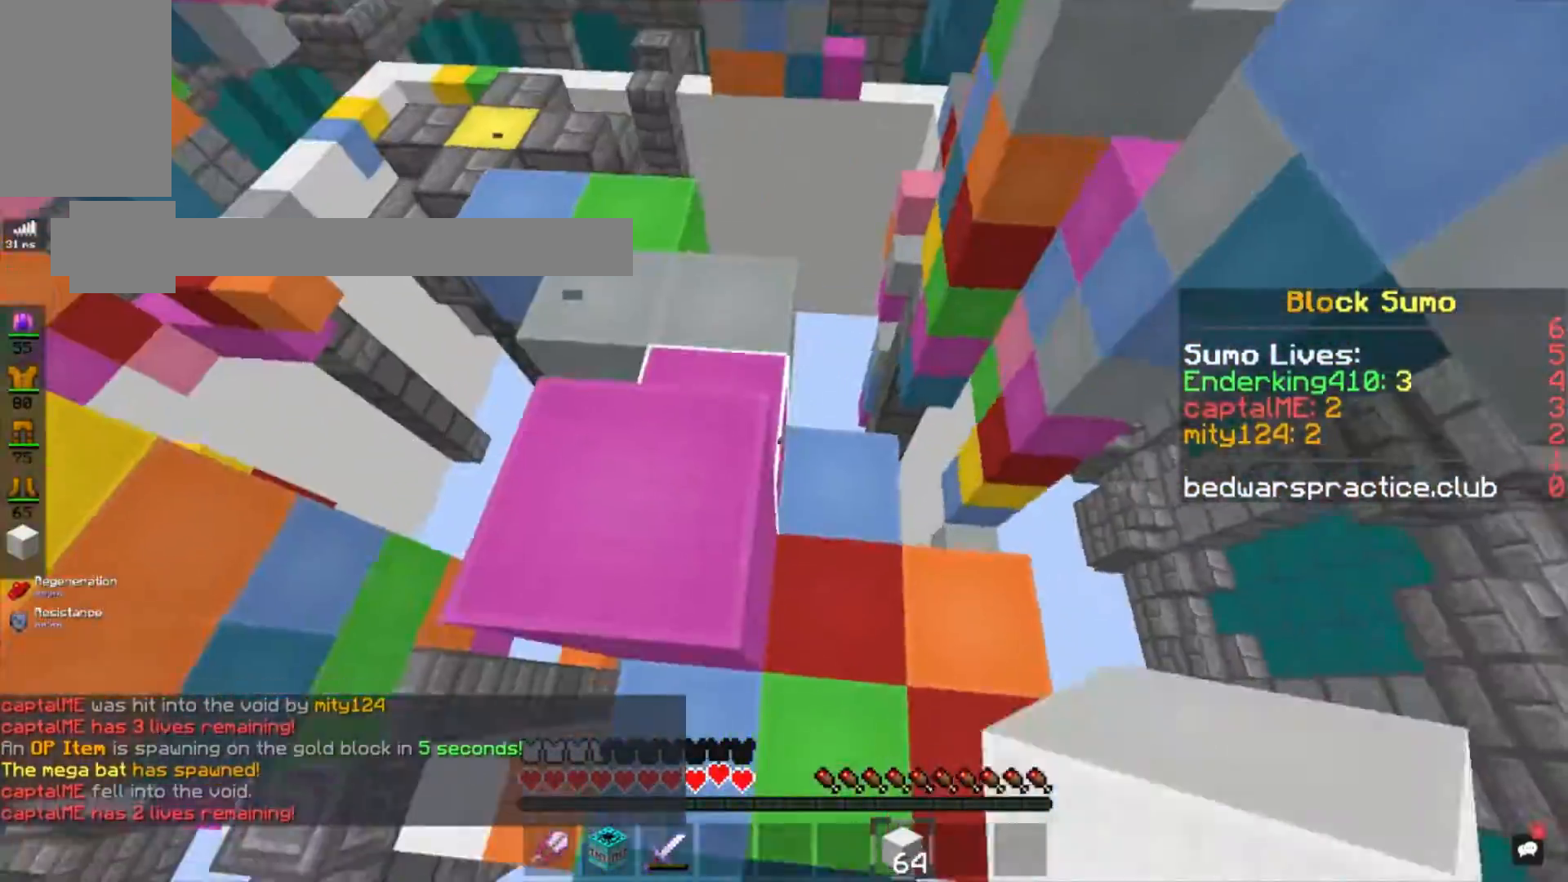
{"keys": ["d", "s"], "mouse": ["right"], "events": [[33, "mouse_right", "up"], [33, "space", "up"], [100, "mouse_right", "down"], [266, "space", "down"], [333, "d", "down"], [333, "mouse_right", "up"], [367, "w", "up"], [400, "a", "up"], [433, "s", "down"], [467, "space", "up"], [500, "mouse_right", "down"]]}
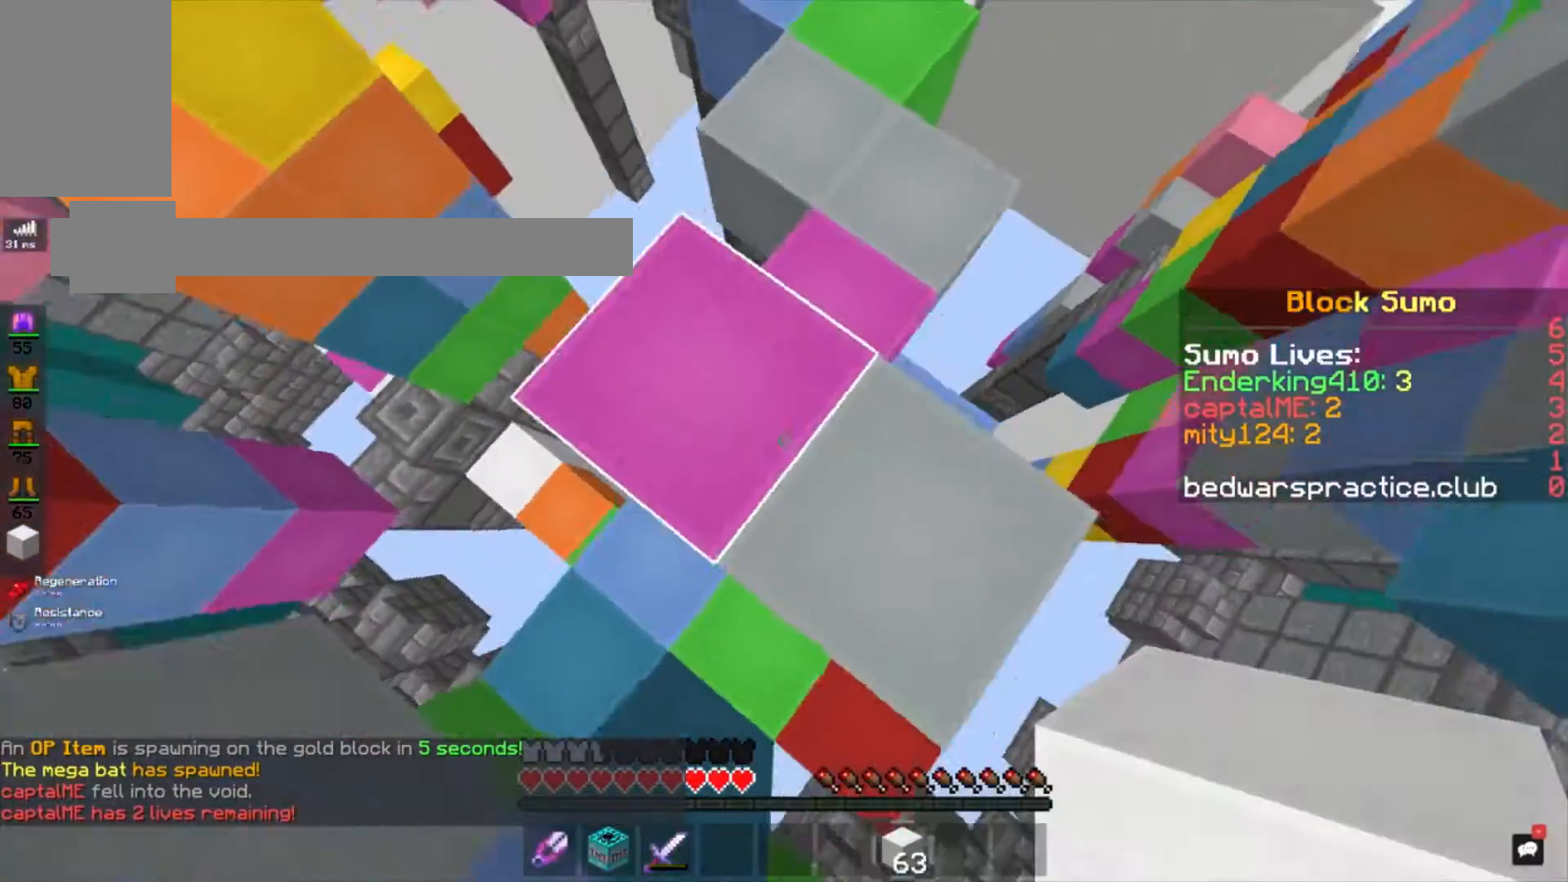
{"keys": ["d", "s", "space"], "mouse": ["right"], "events": [[501, "space", "down"]]}
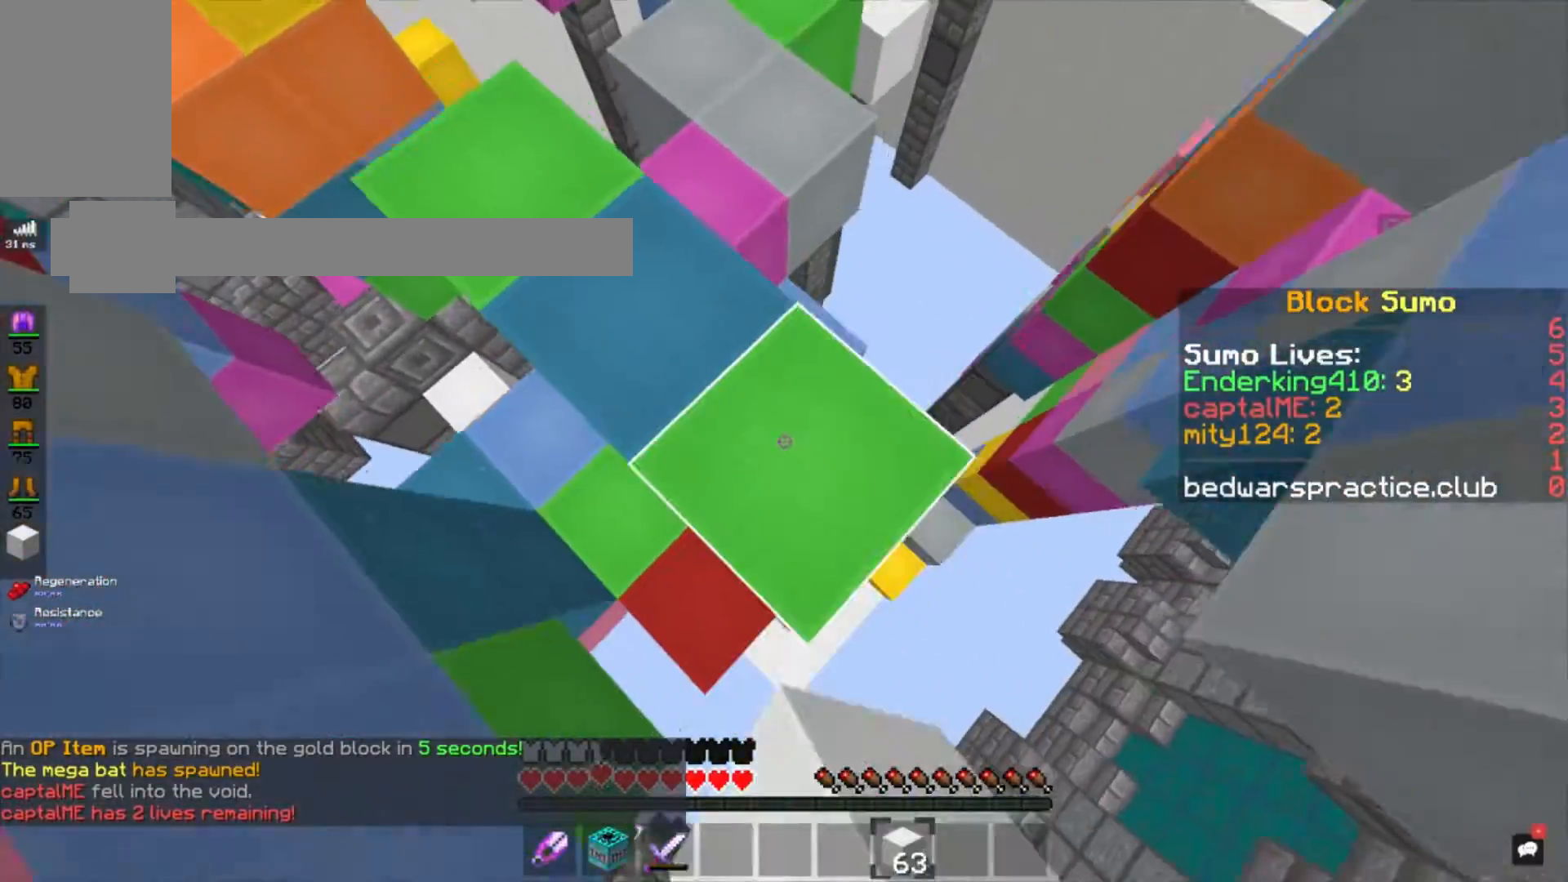
{"keys": ["a", "space"], "mouse": ["right"], "events": [[133, "d", "up"], [166, "space", "up"], [233, "s", "up"], [233, "space", "down"], [467, "a", "down"]]}
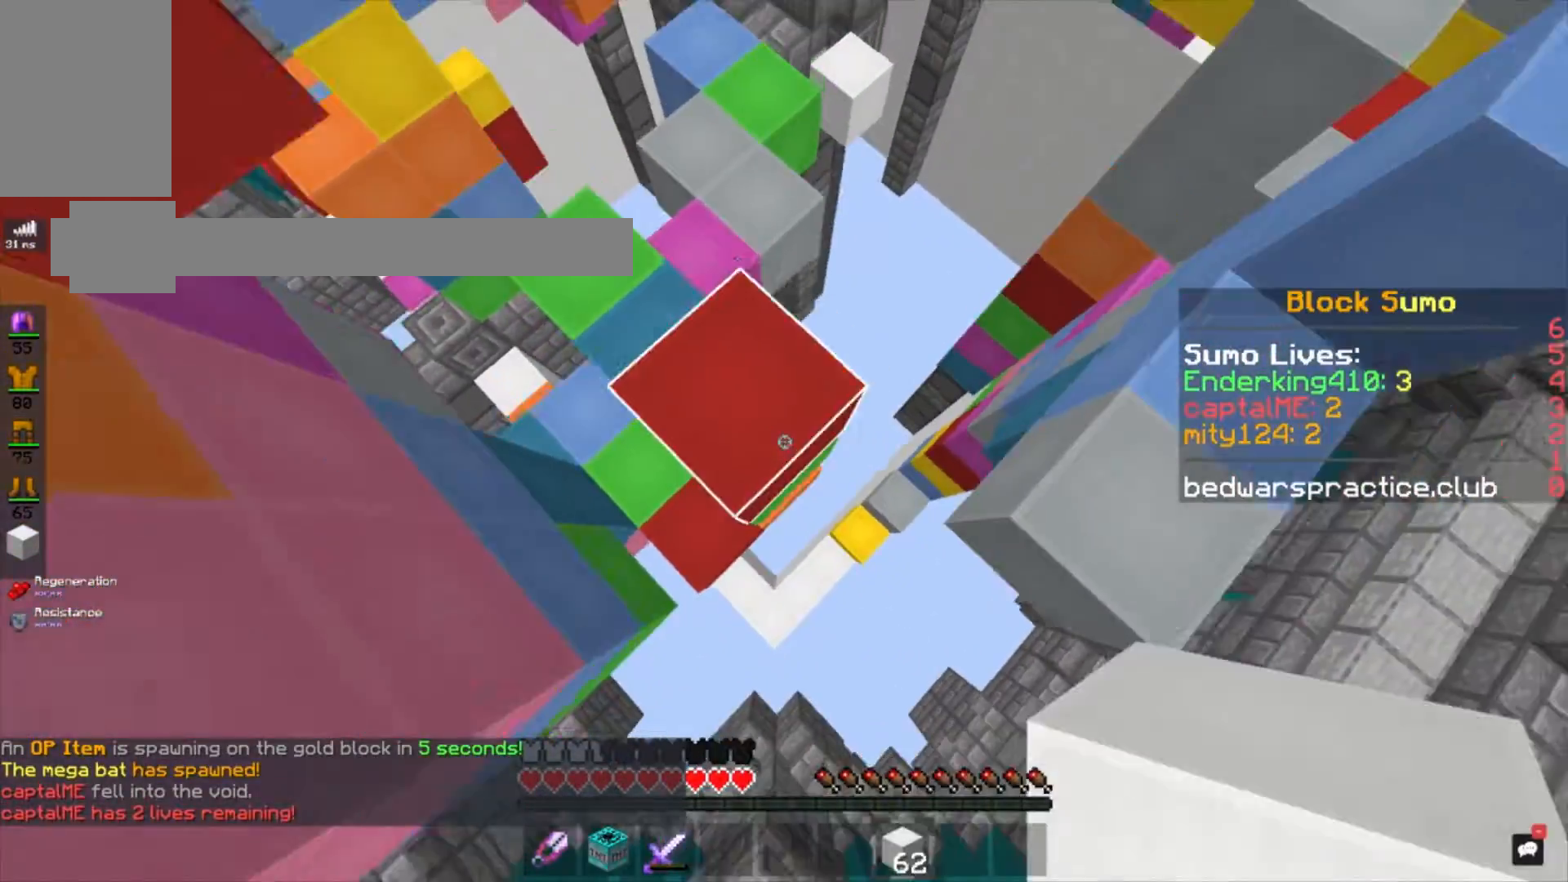
{"keys": ["space"], "mouse": ["right"], "events": [[200, "w", "down"], [467, "a", "up"], [501, "w", "up"]]}
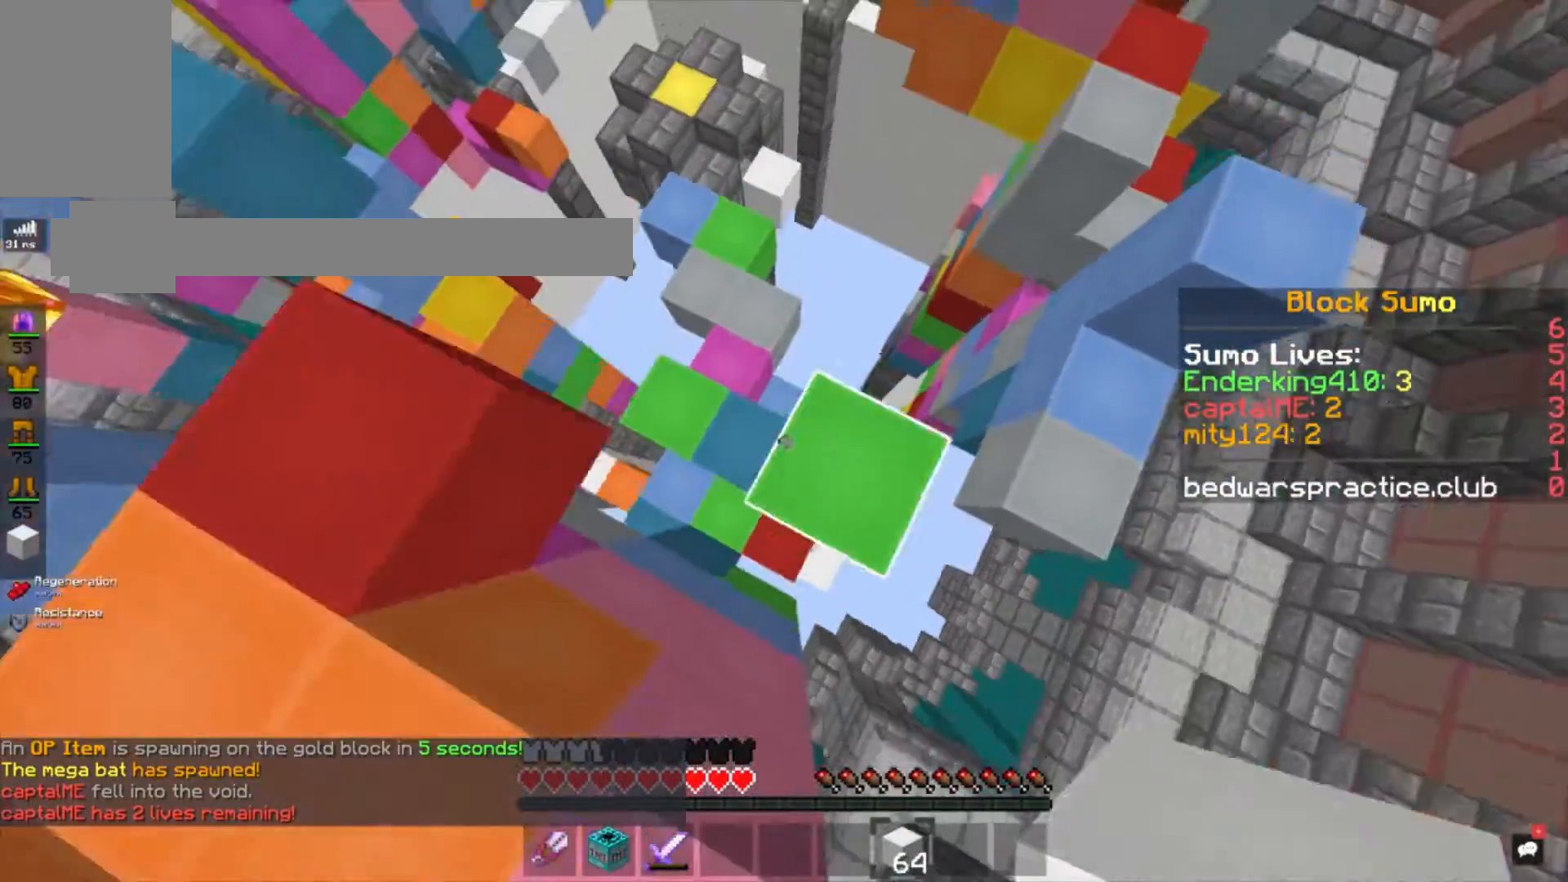
{"keys": ["d", "s", "space"], "mouse": ["right"], "events": [[333, "d", "down"], [333, "s", "down"]]}
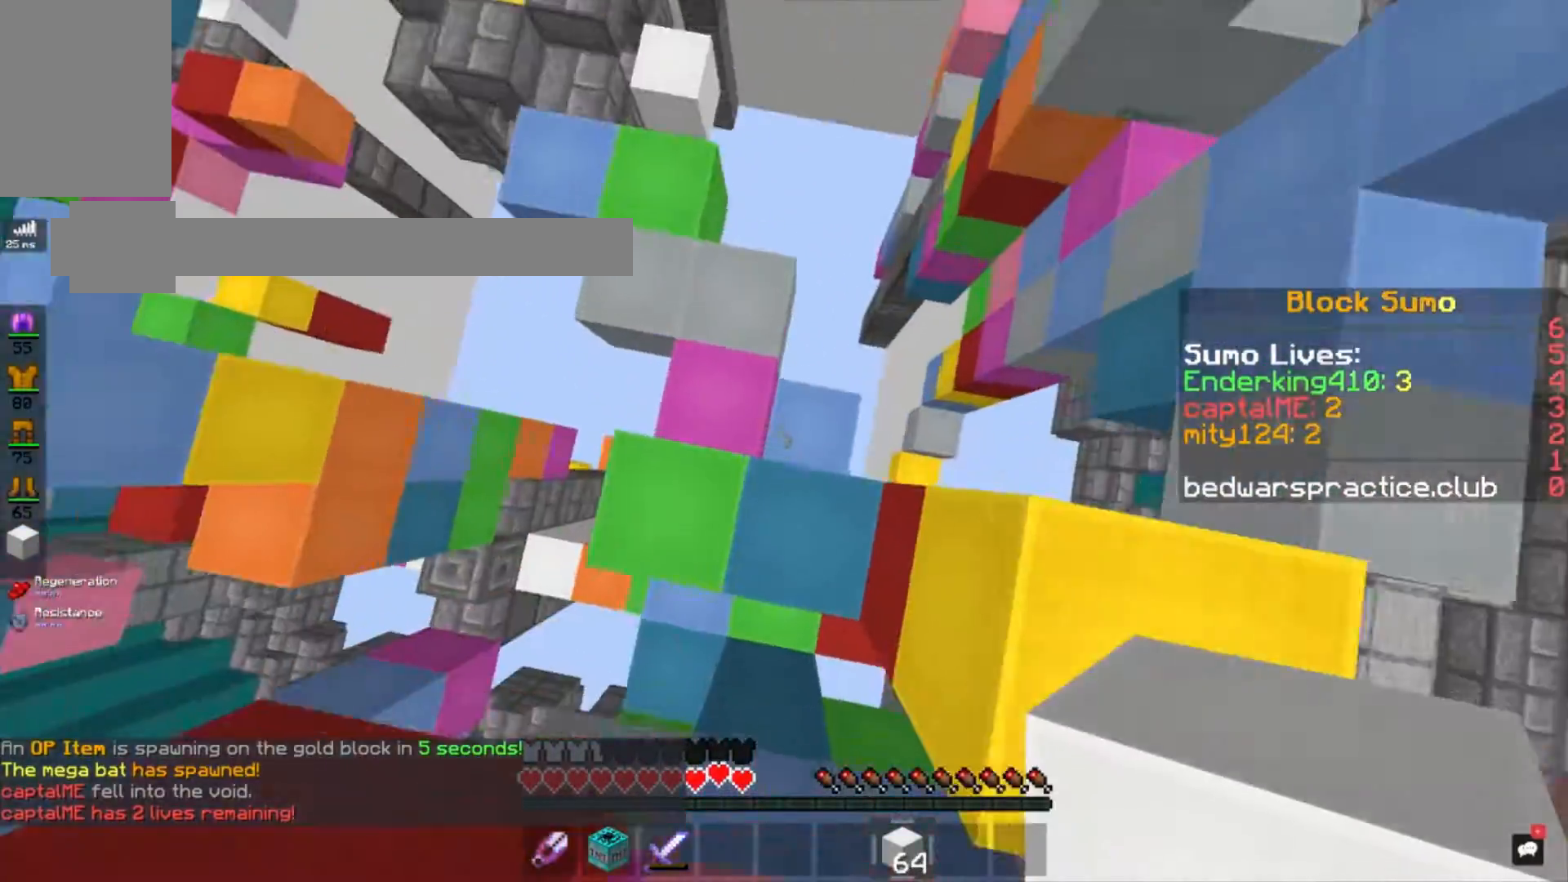
{"keys": ["s", "space"], "mouse": ["right"], "events": [[200, "a", "down"], [234, "d", "up"], [367, "a", "up"]]}
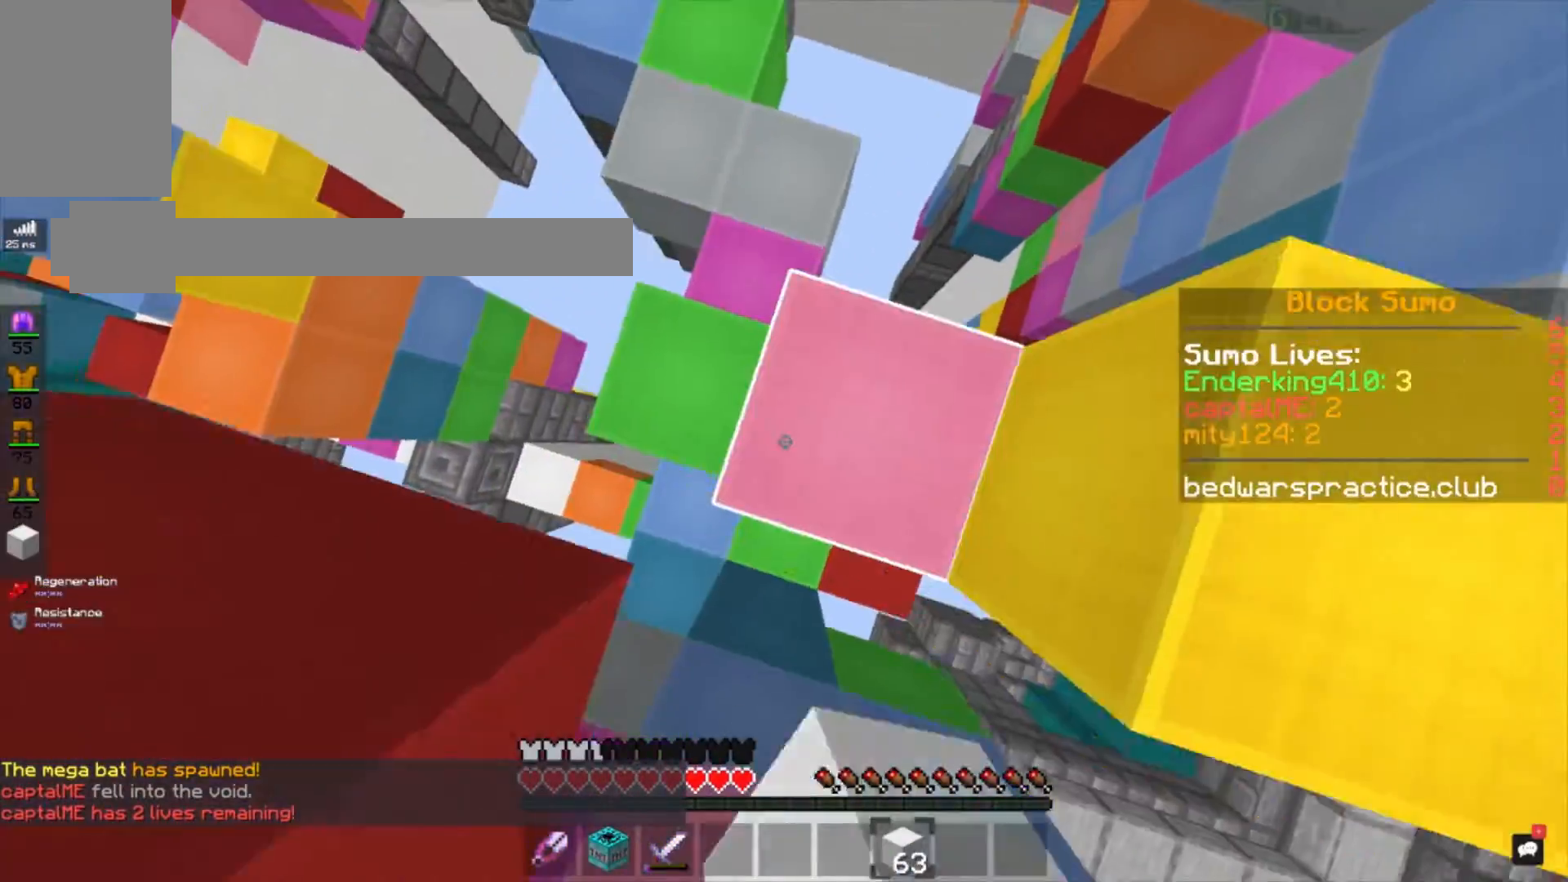
{"keys": ["space"], "mouse": ["right"], "events": [[33, "s", "up"], [66, "d", "down"], [266, "d", "up"]]}
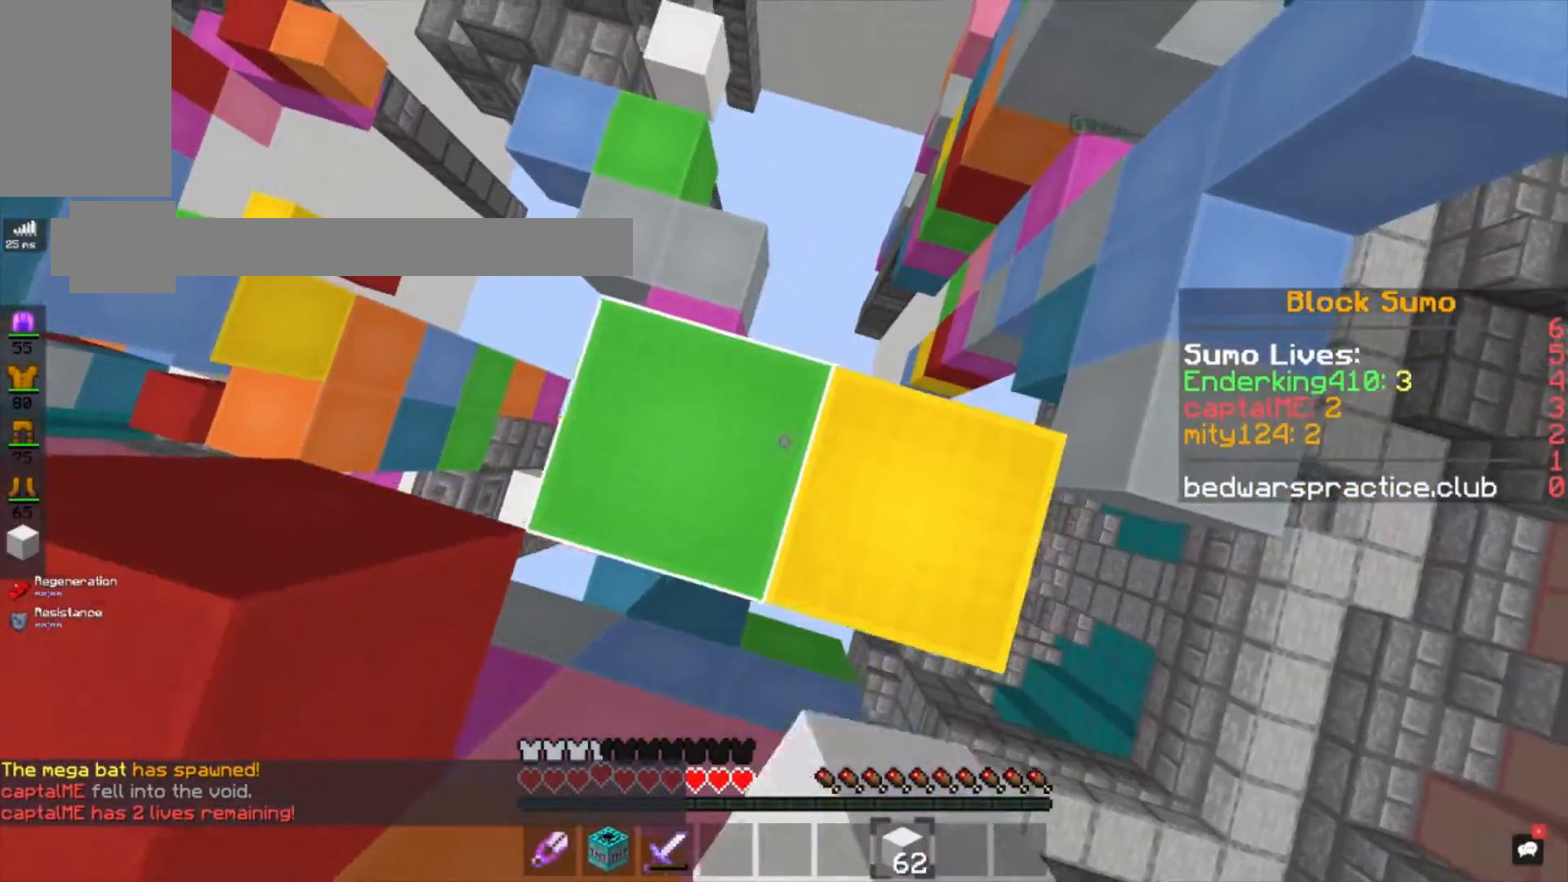
{"keys": ["s", "space"], "mouse": [], "events": [[67, "mouse_right", "up"], [334, "mouse_right", "down"], [467, "mouse_right", "up"], [467, "s", "down"]]}
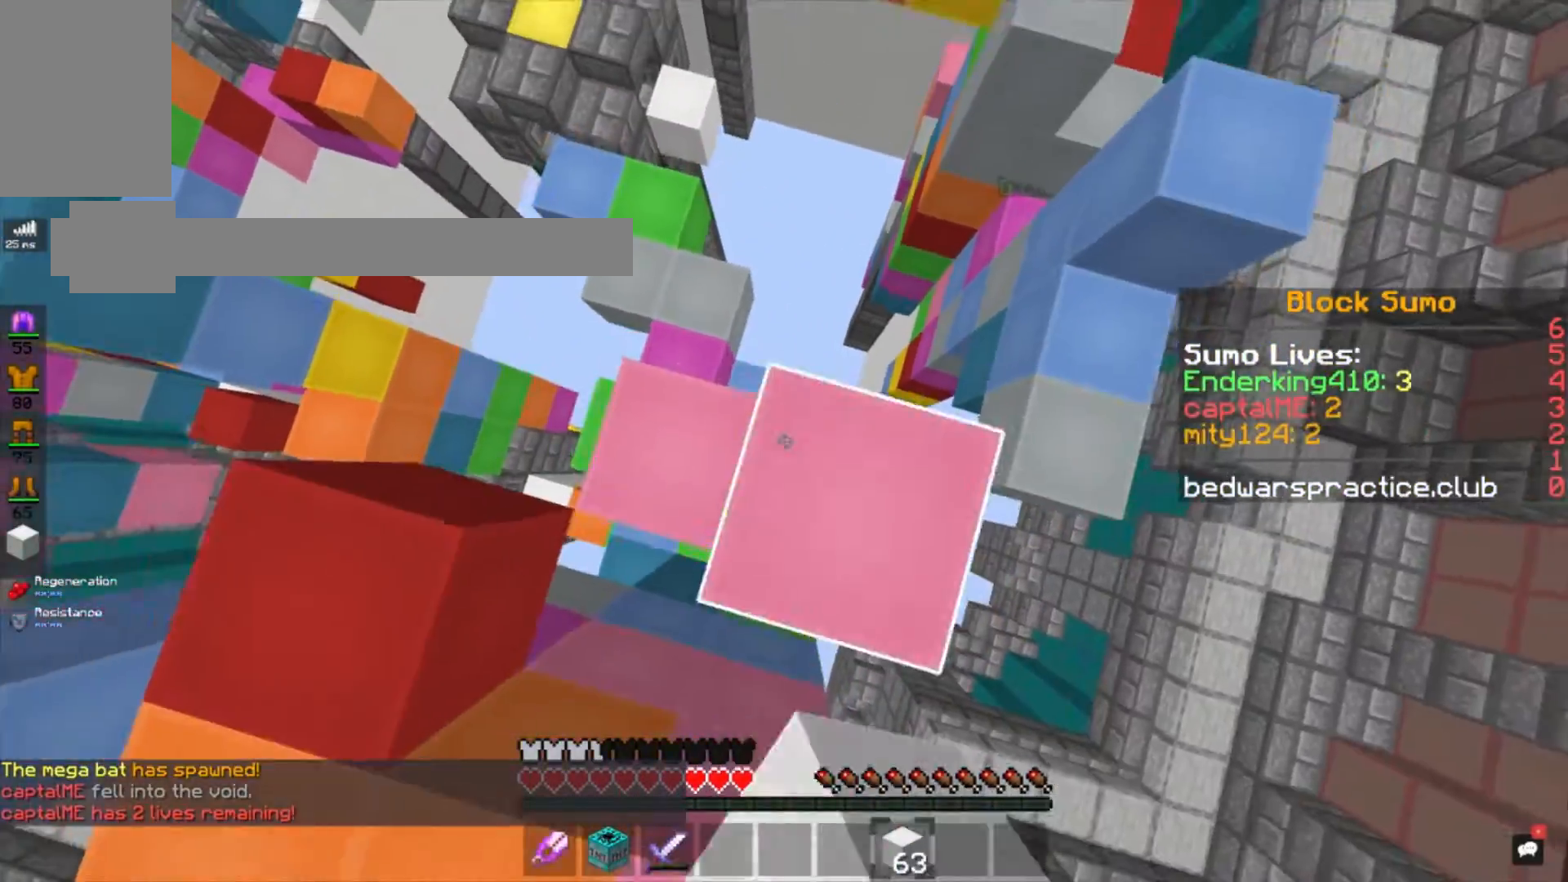
{"keys": ["space"], "mouse": ["right"], "events": [[33, "mouse_right", "down"], [200, "s", "up"], [333, "a", "down"], [467, "a", "up"]]}
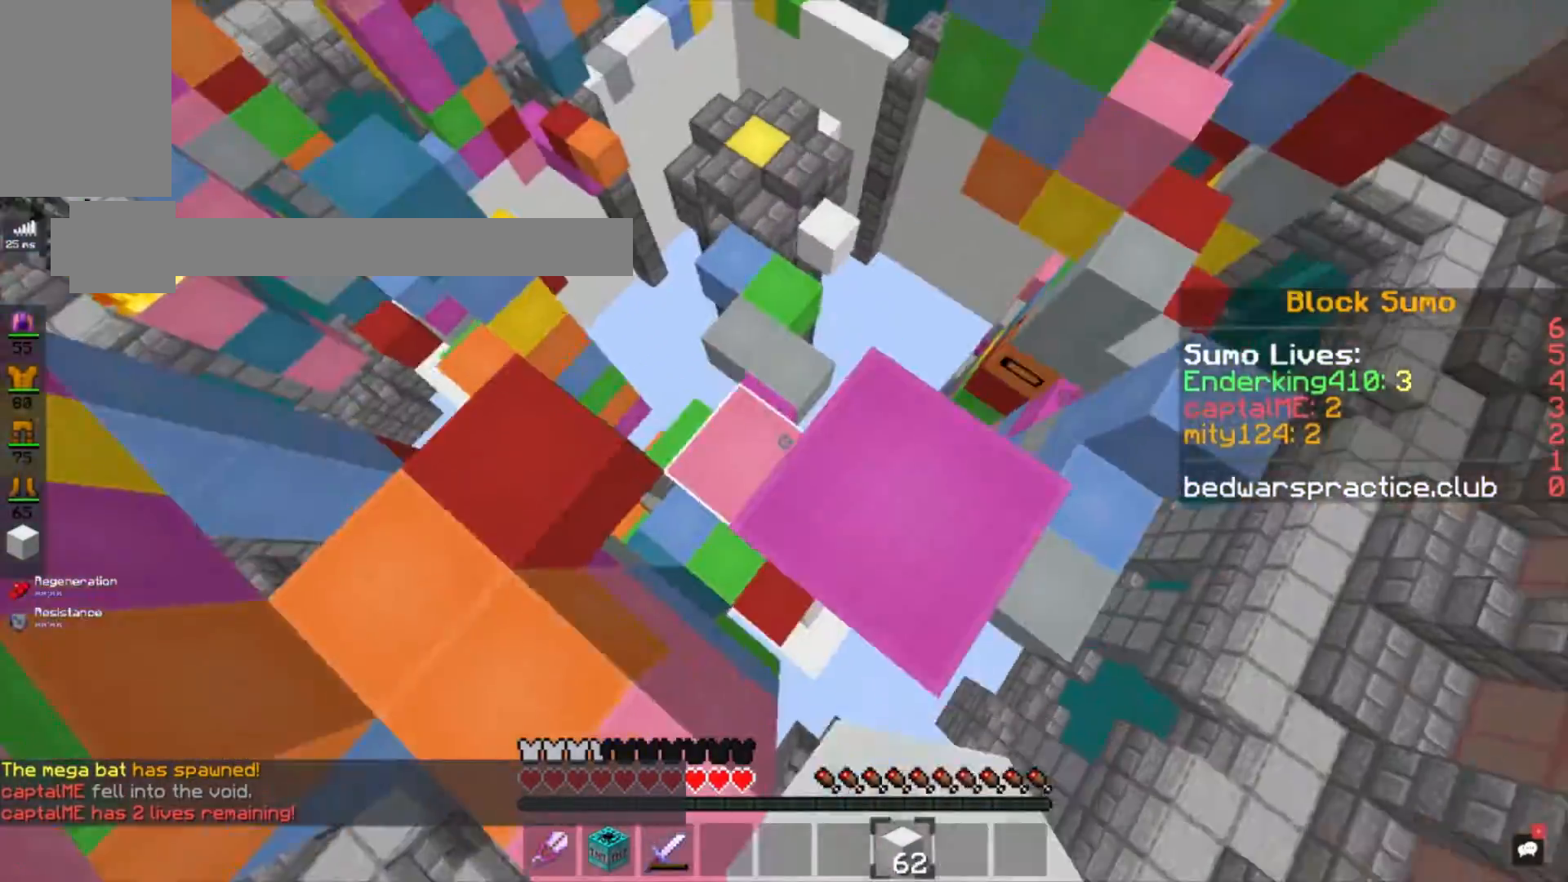
{"keys": ["a", "s"], "mouse": [], "events": [[67, "a", "down"], [100, "a", "up"], [133, "s", "down"], [267, "a", "down"], [400, "mouse_right", "up"], [467, "space", "up"]]}
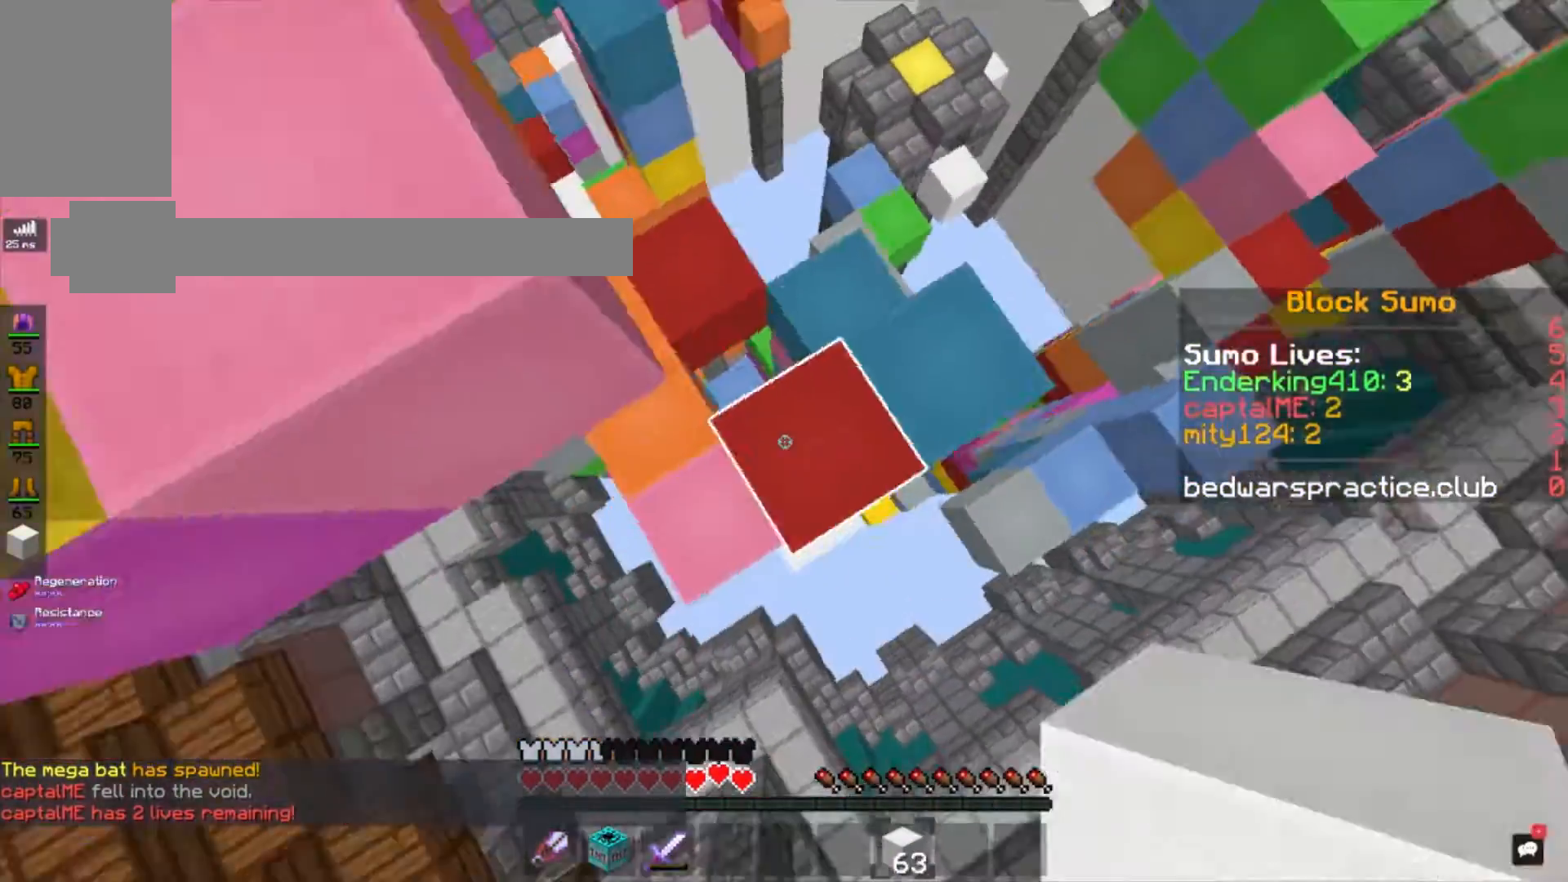
{"keys": ["a", "space", "w"], "mouse": ["right"], "events": [[33, "mouse_right", "down"], [66, "s", "up"], [200, "w", "down"], [333, "mouse_right", "up"], [400, "mouse_right", "down"], [400, "space", "down"]]}
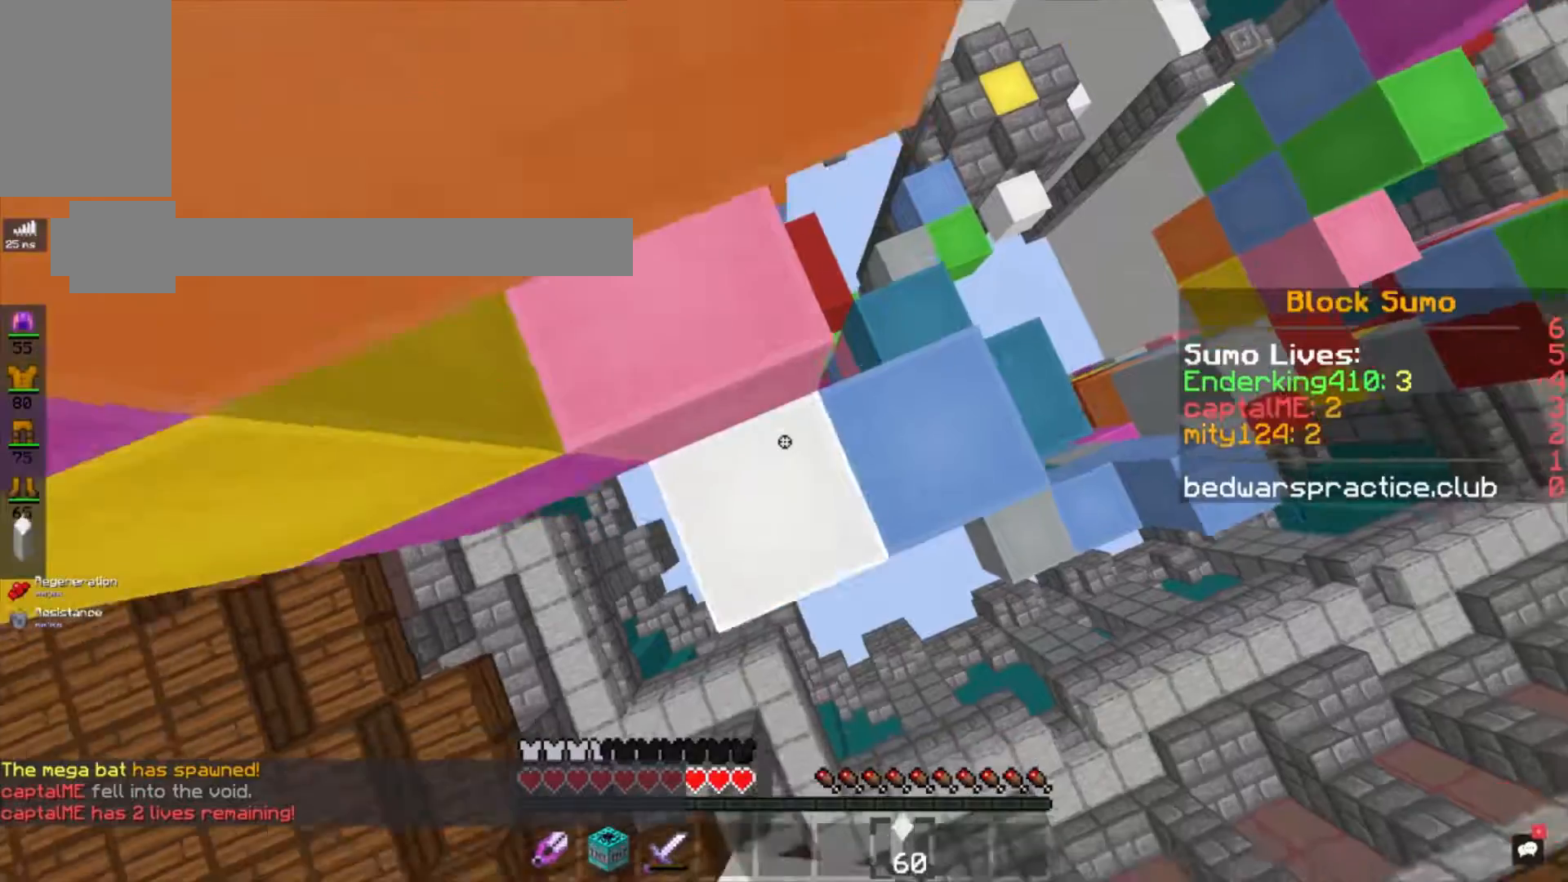
{"keys": ["w"], "mouse": [], "events": [[67, "a", "up"], [134, "a", "down"], [134, "space", "up"], [234, "mouse_right", "up"], [467, "a", "up"]]}
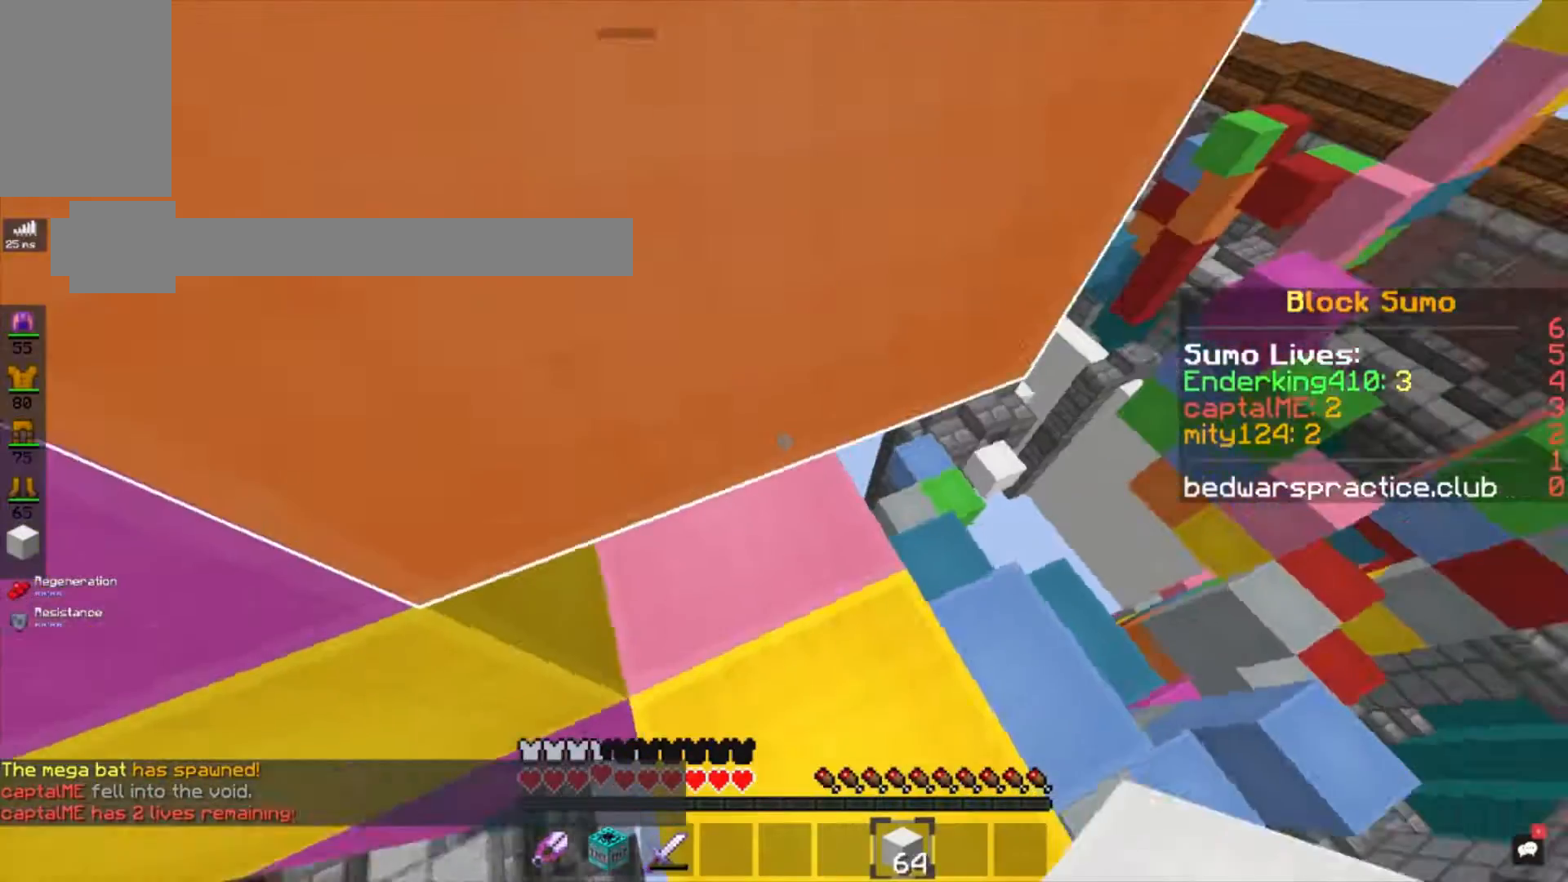
{"keys": [], "mouse": [], "events": [[66, "w", "up"]]}
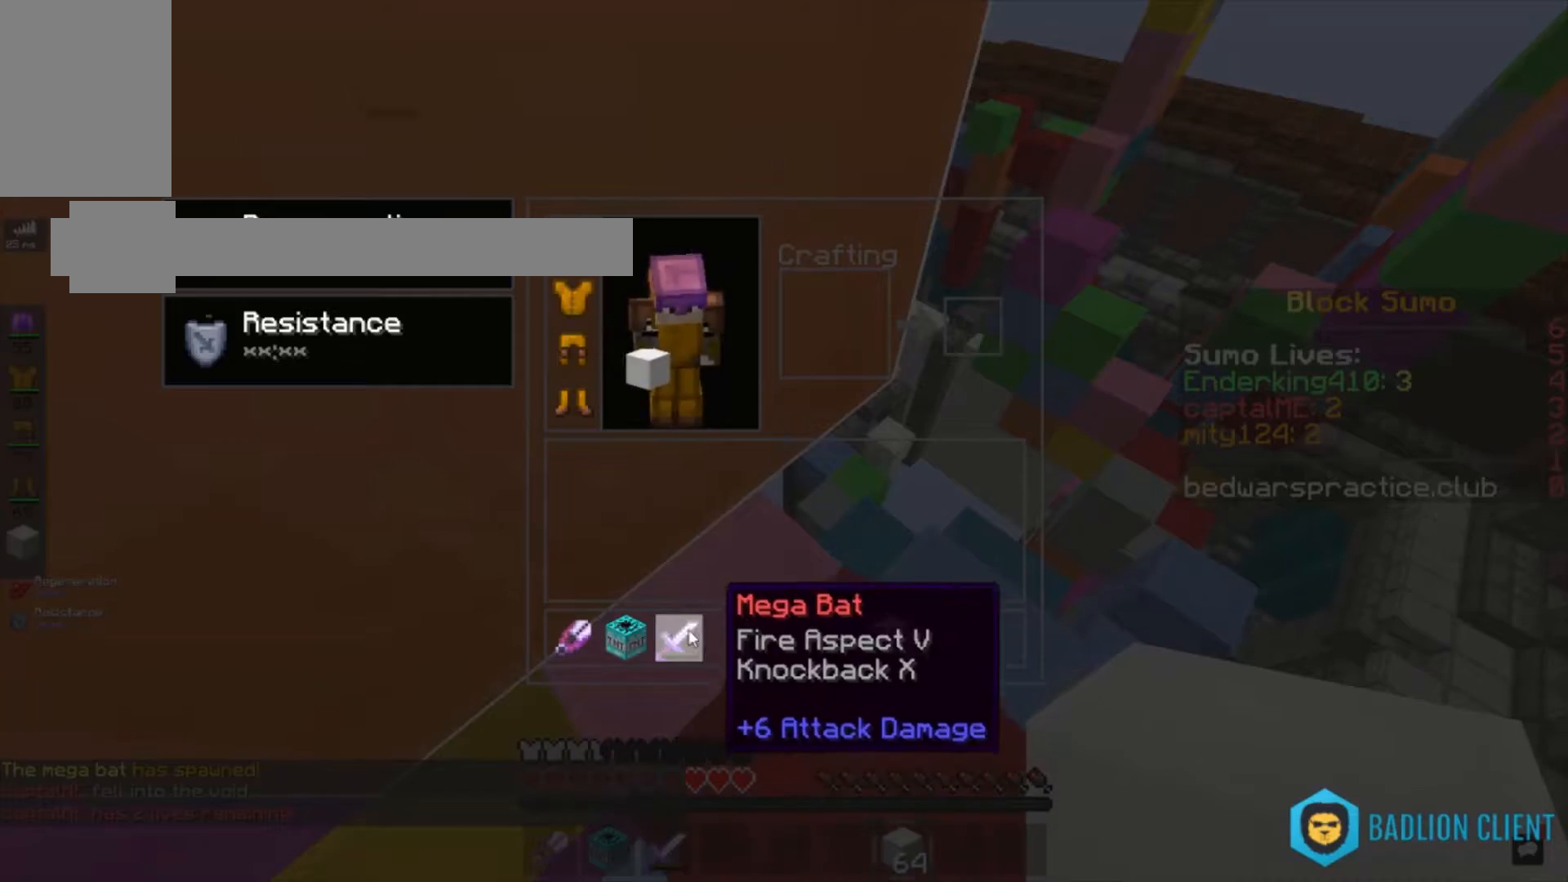
{"keys": [], "mouse": [], "events": []}
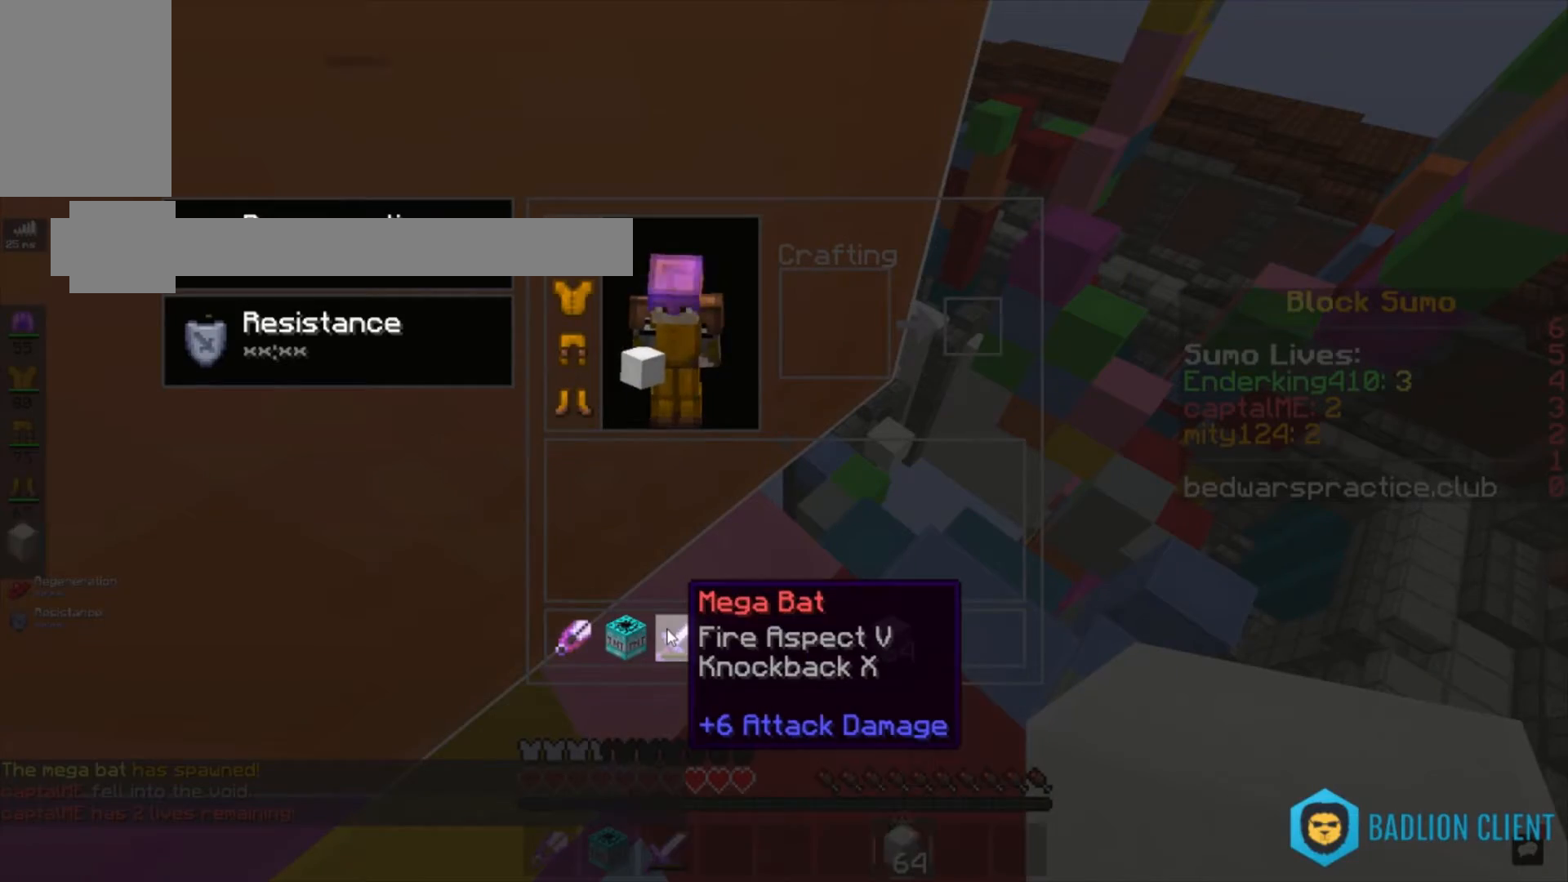
{"keys": [], "mouse": [], "events": []}
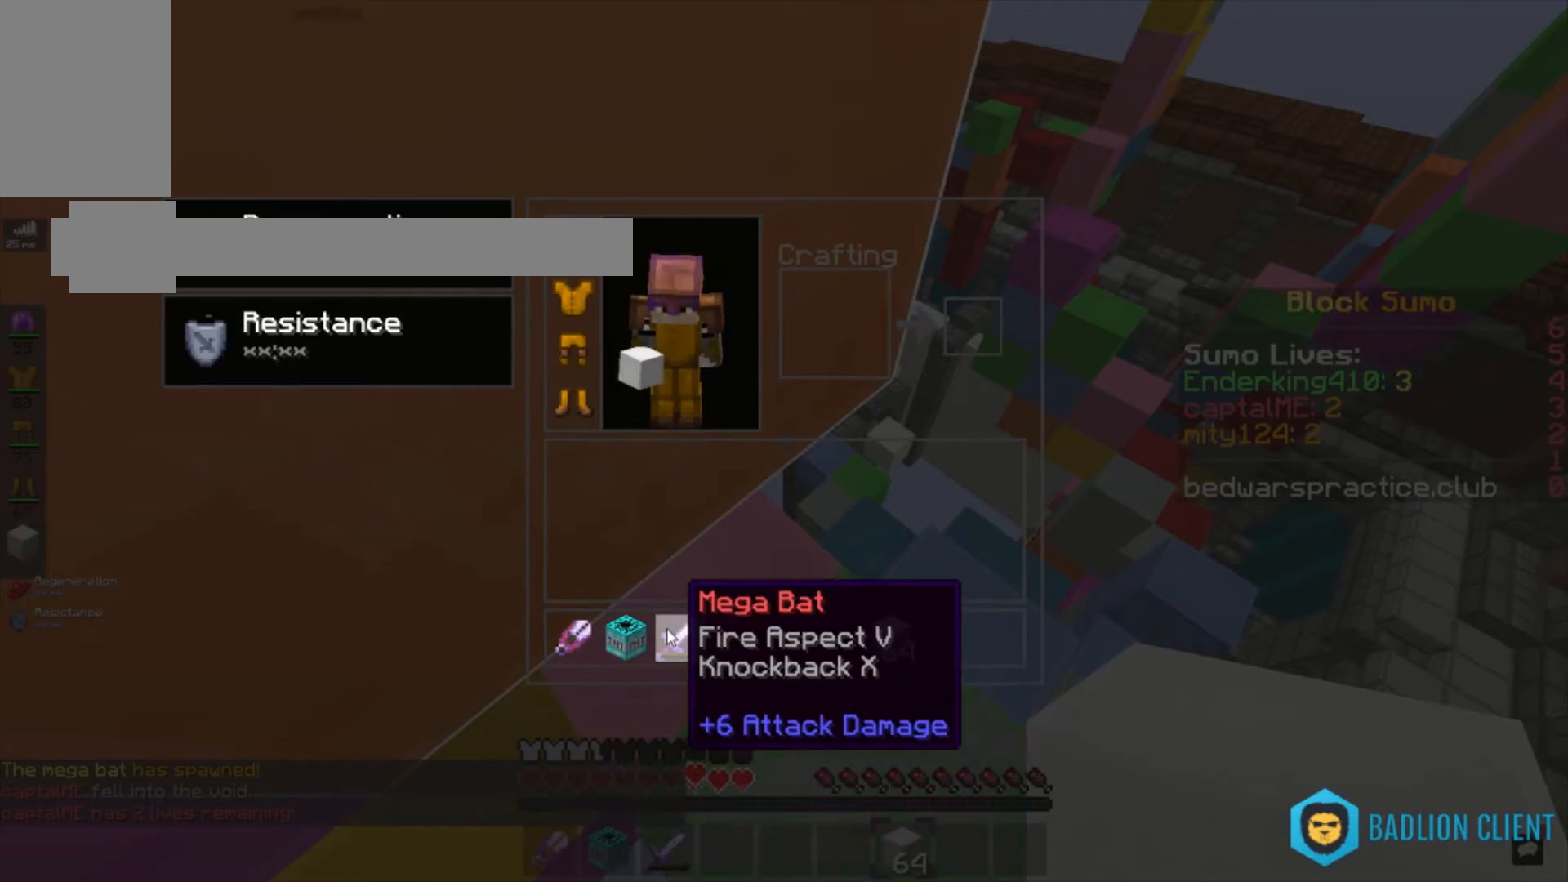
{"keys": [], "mouse": [], "events": []}
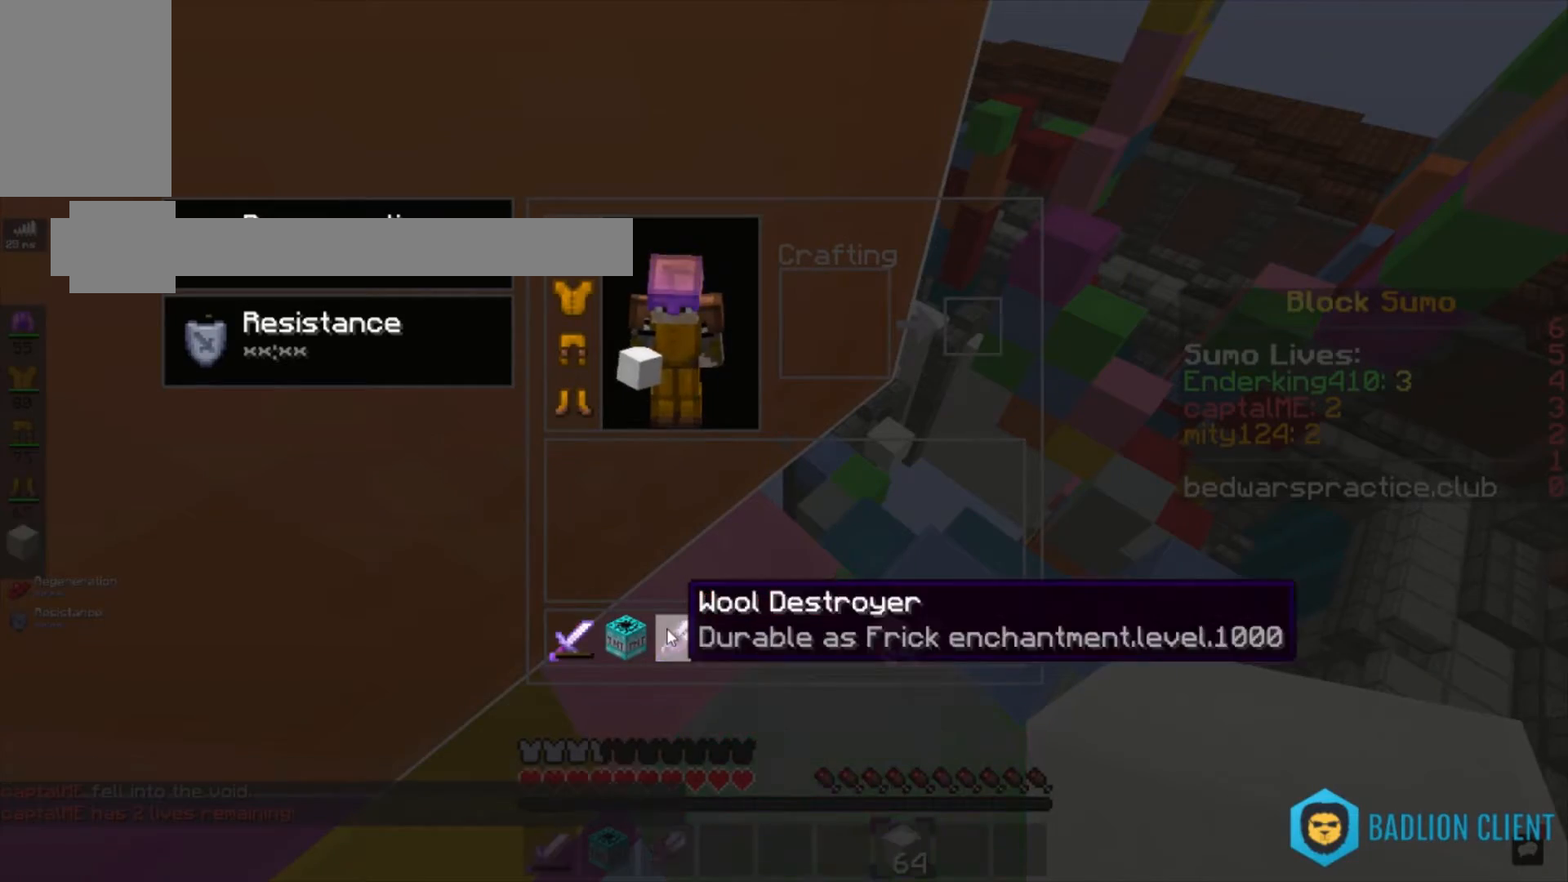
{"keys": [], "mouse": [], "events": []}
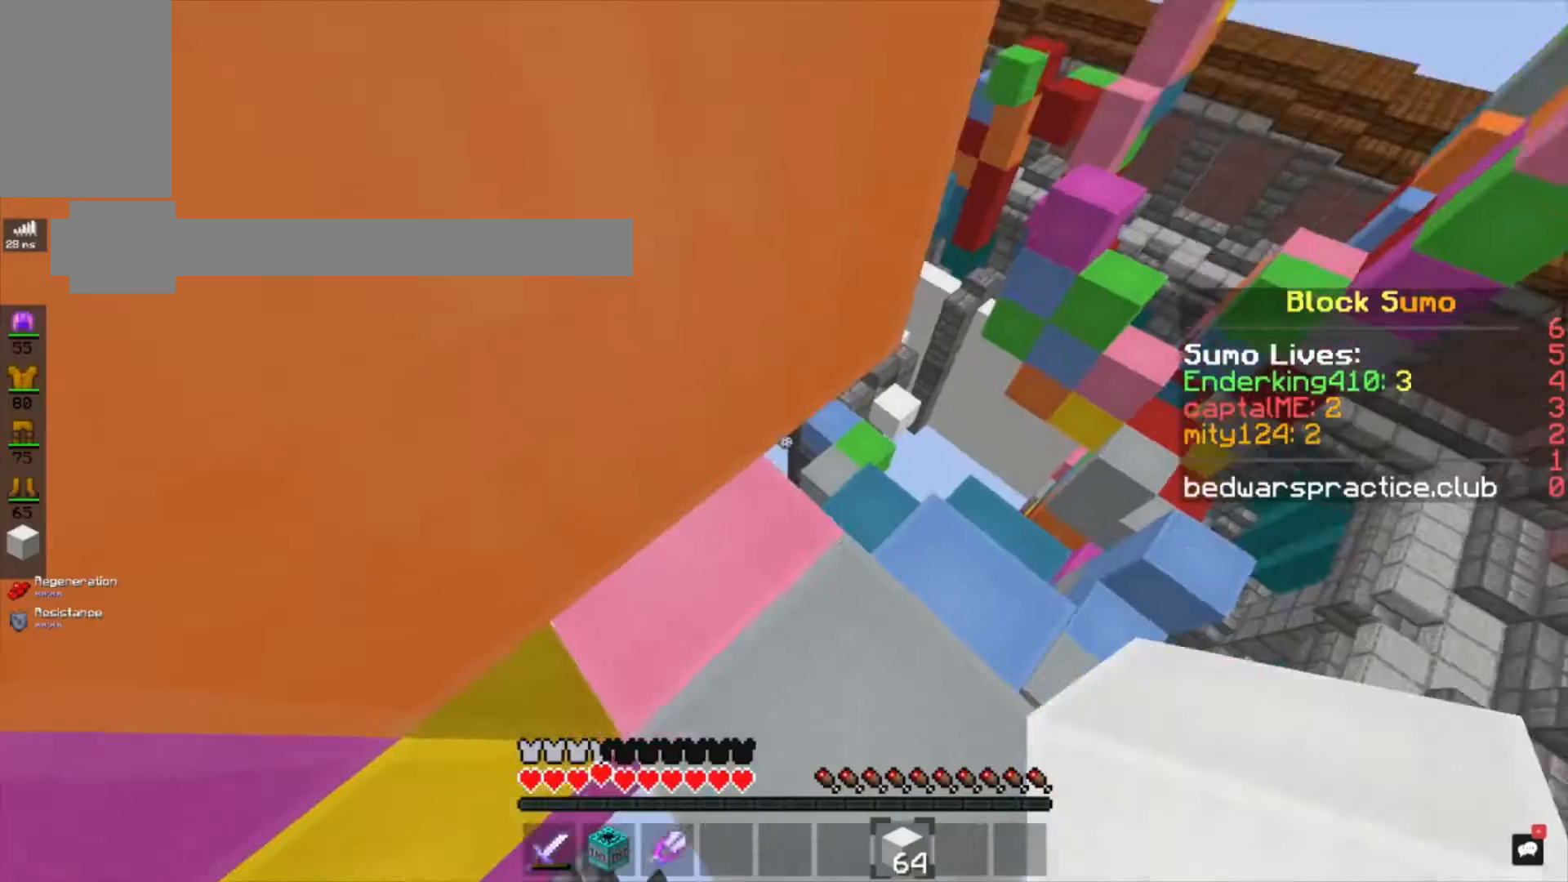
{"keys": ["space"], "mouse": [], "events": [[133, "space", "down"], [300, "mouse_right", "down"], [367, "space", "up"], [467, "mouse_right", "up"], [500, "space", "down"]]}
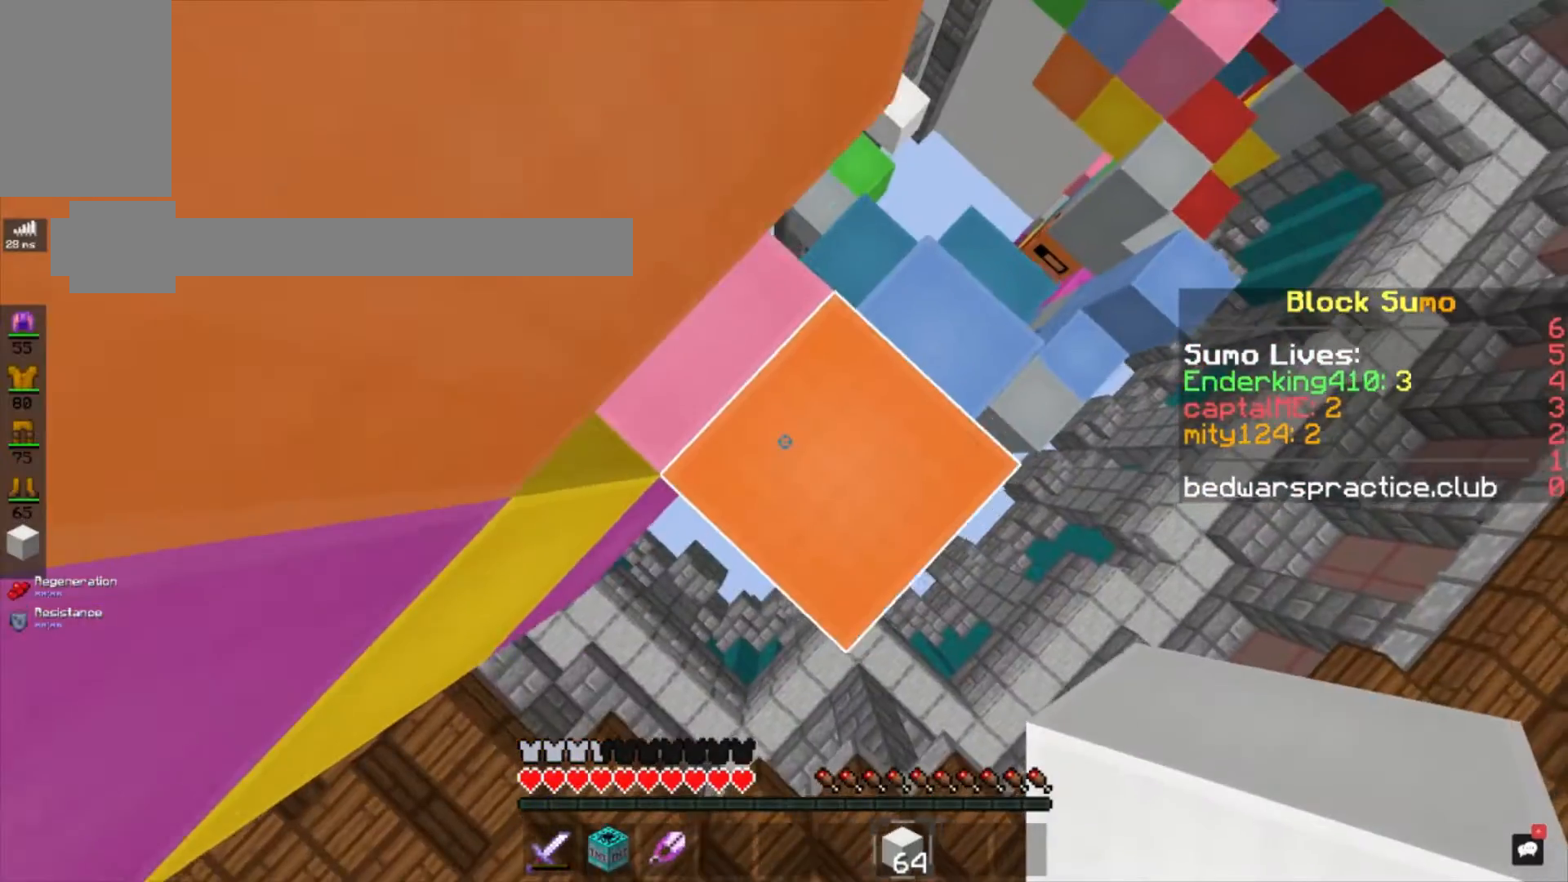
{"keys": ["d", "s"], "mouse": [], "events": [[200, "d", "down"], [234, "s", "down"], [234, "space", "up"]]}
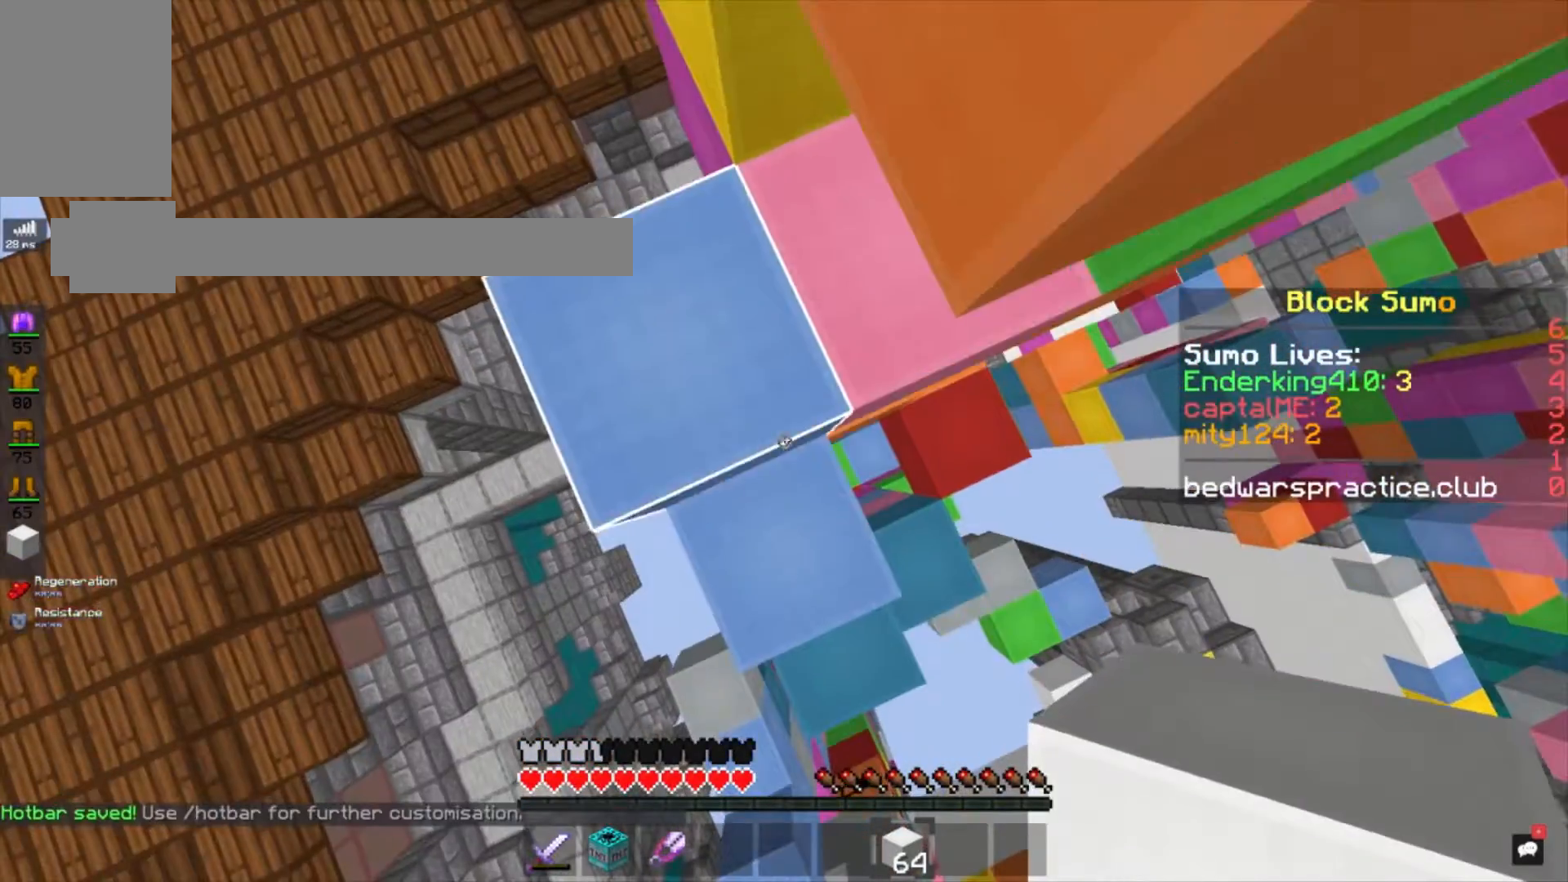
{"keys": [], "mouse": ["right"], "events": [[33, "a", "down"], [33, "mouse_right", "down"], [133, "d", "up"], [200, "space", "down"], [333, "a", "up"], [500, "s", "up"], [500, "space", "up"]]}
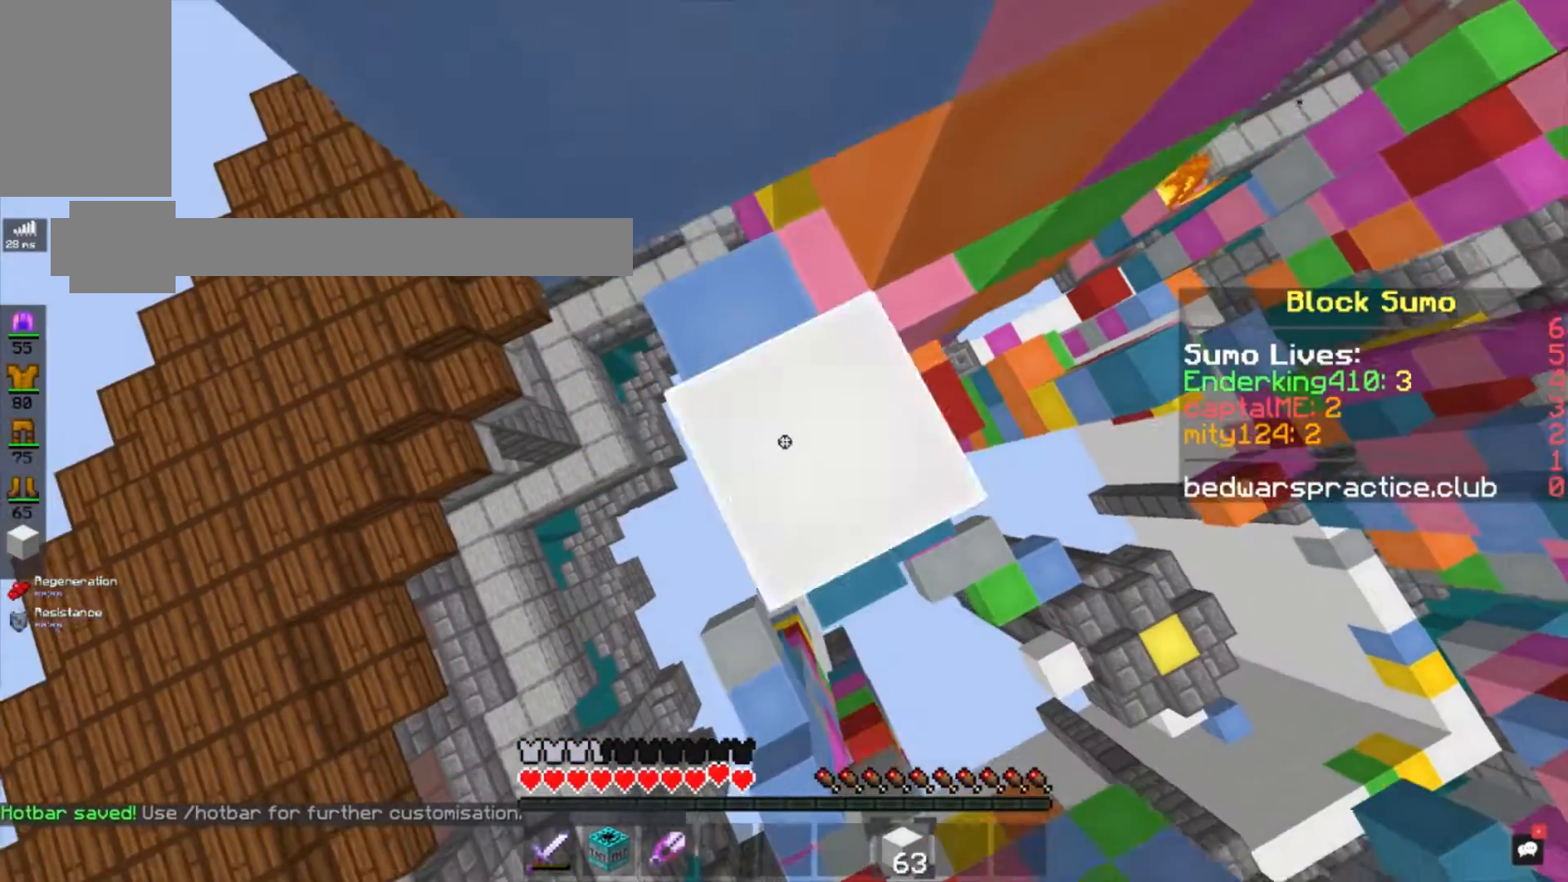
{"keys": ["space"], "mouse": ["right"], "events": [[167, "space", "down"]]}
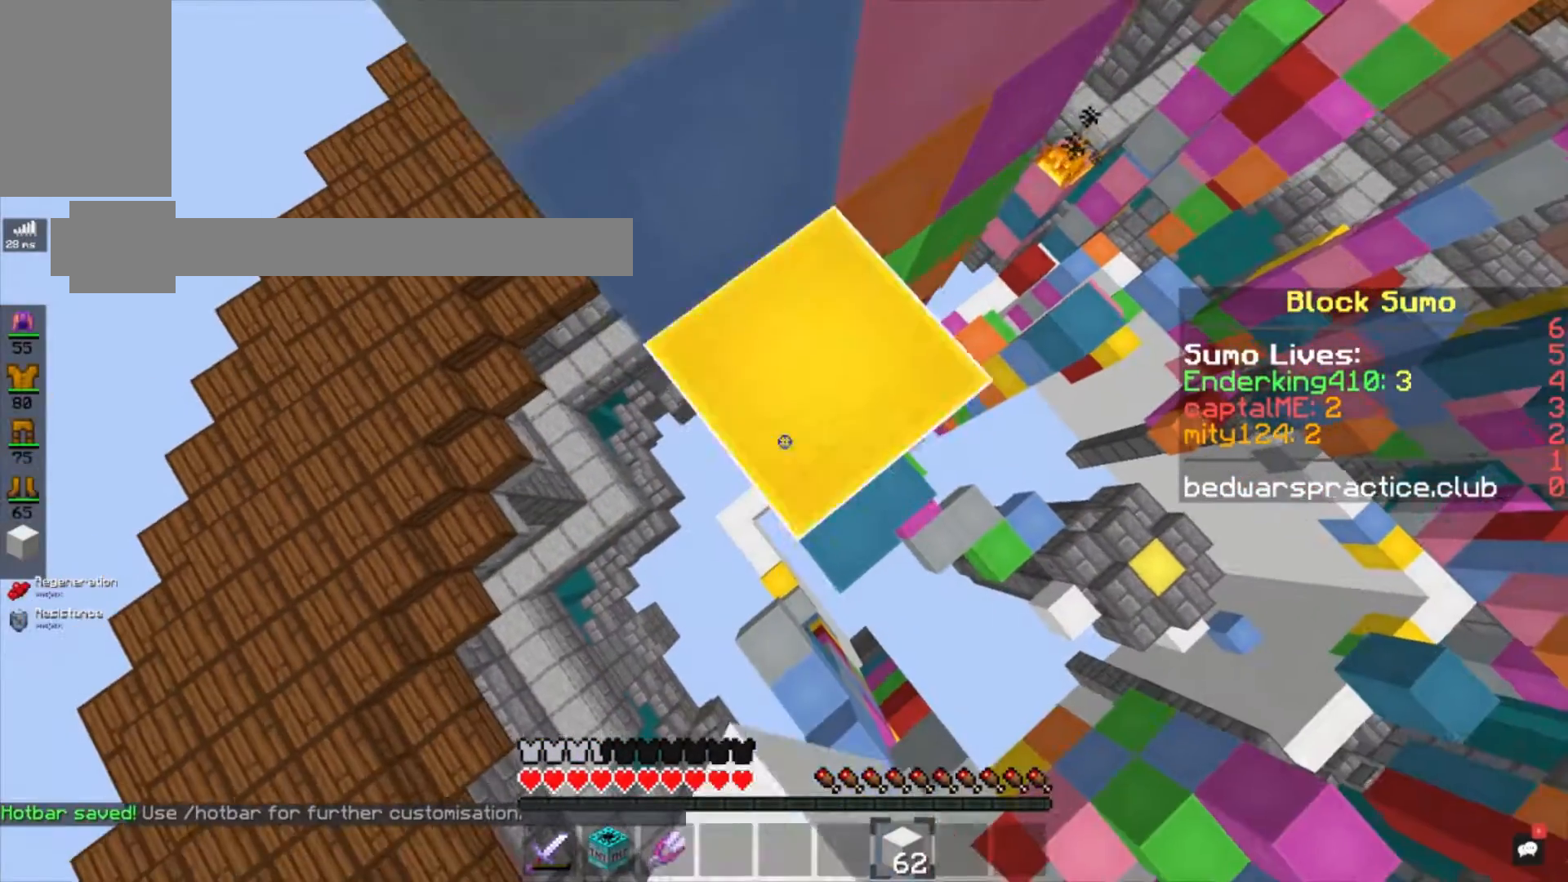
{"keys": ["space"], "mouse": ["right"], "events": []}
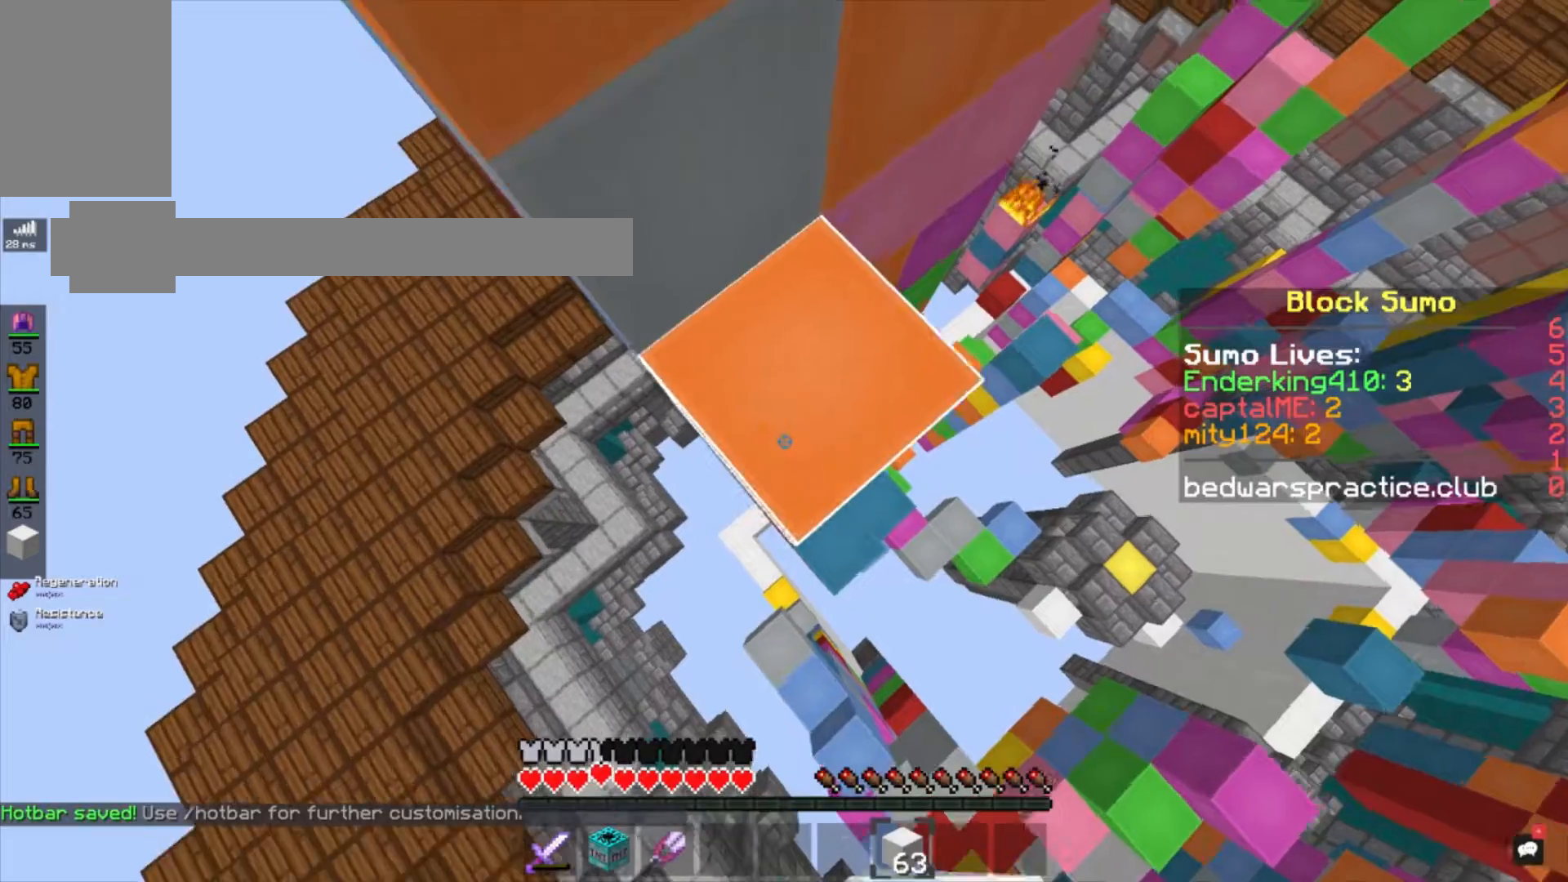
{"keys": ["space"], "mouse": ["right"], "events": []}
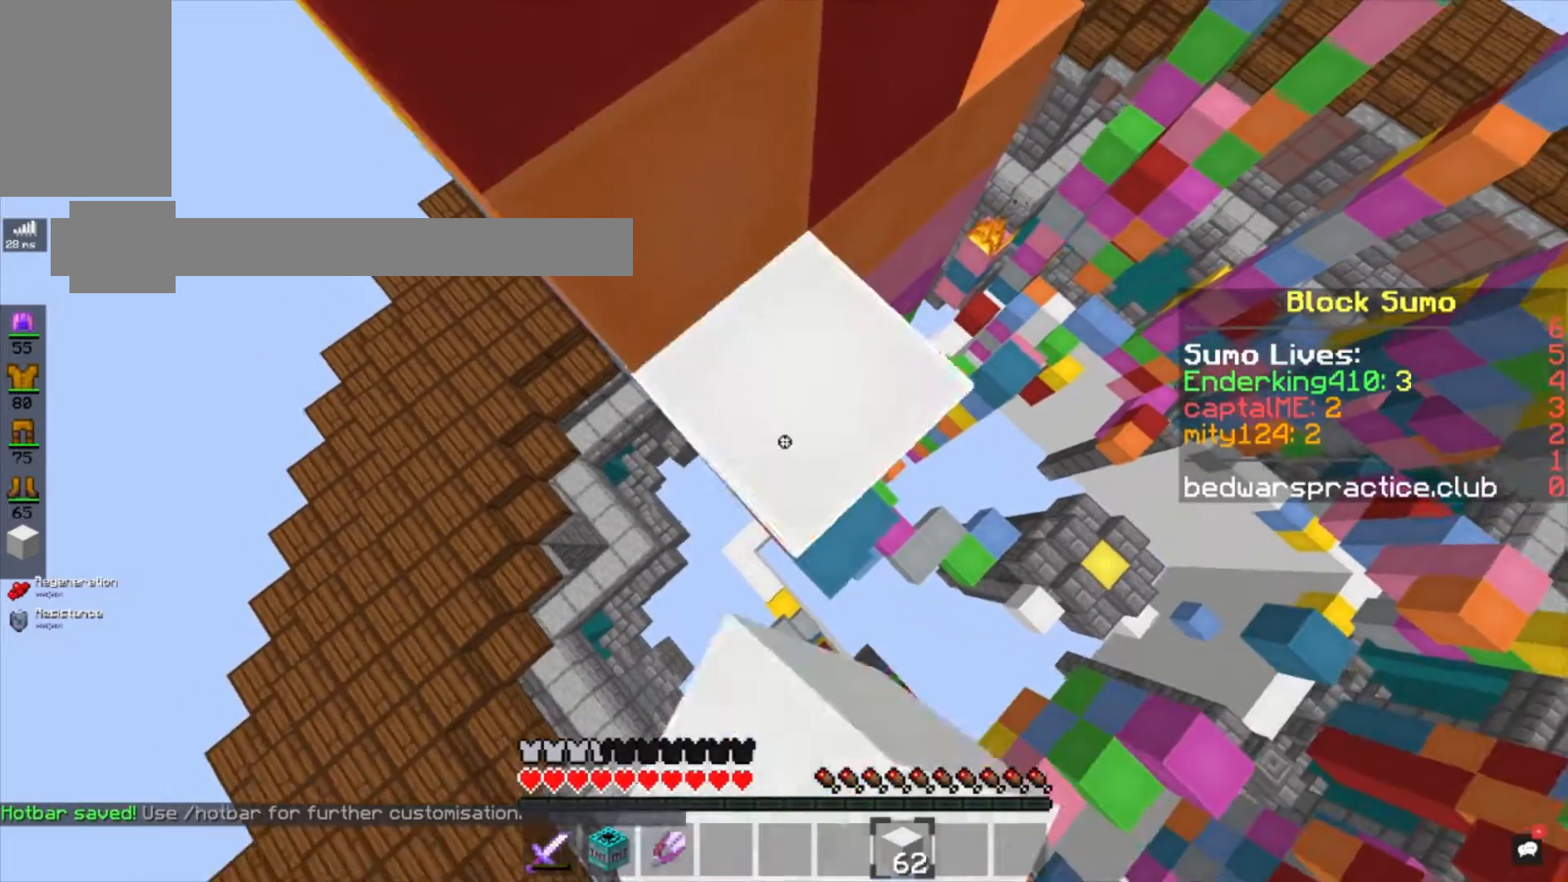
{"keys": ["space"], "mouse": ["right"], "events": []}
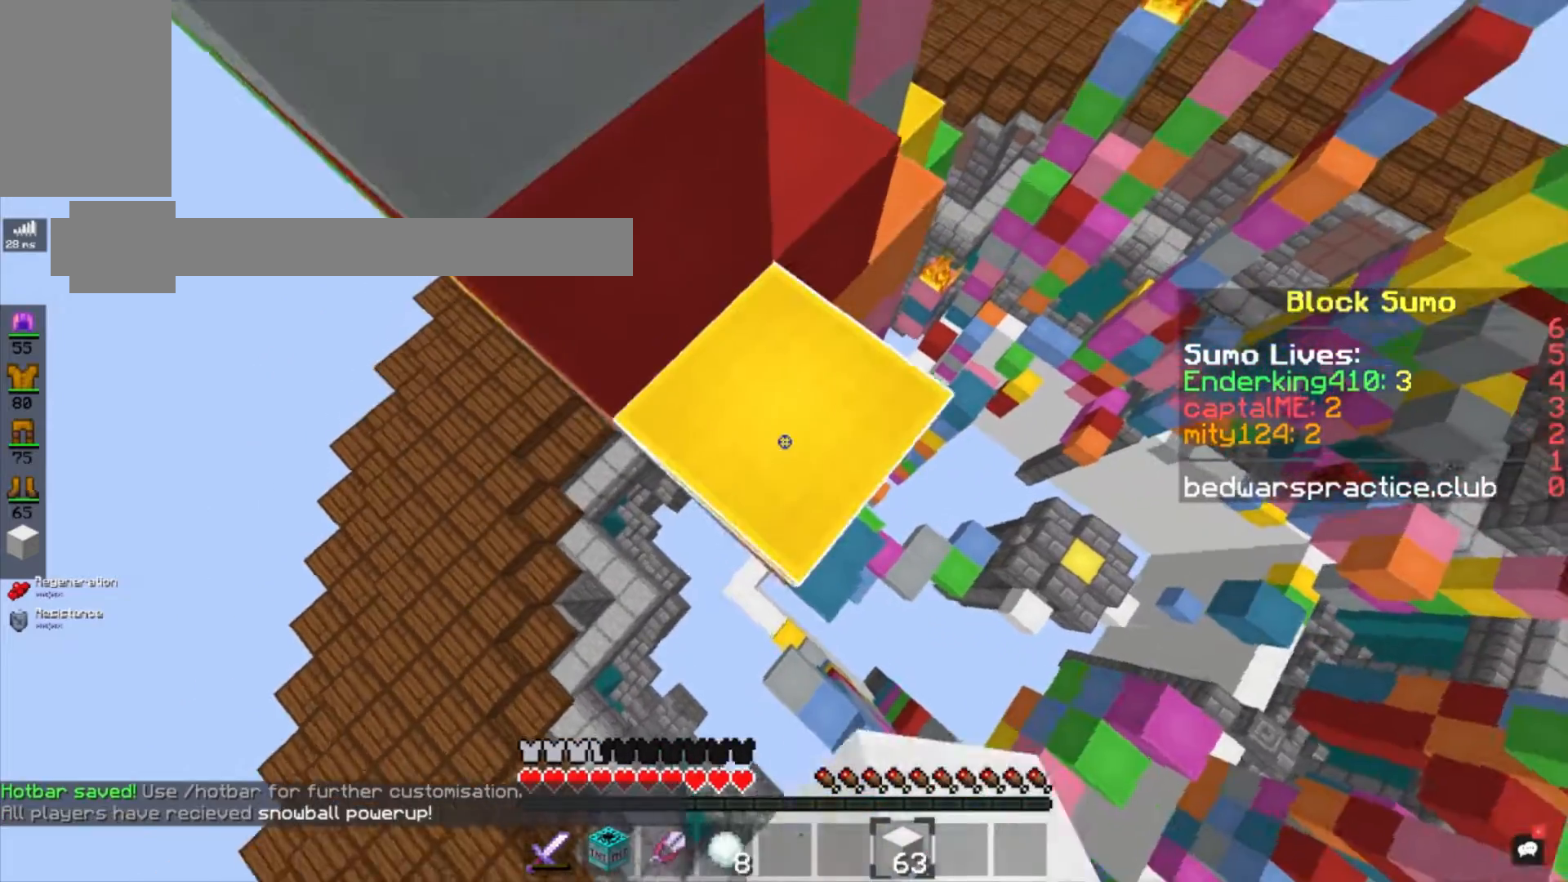
{"keys": ["a"], "mouse": ["right"], "events": [[100, "w", "down"], [334, "space", "up"], [367, "w", "up"], [467, "a", "down"]]}
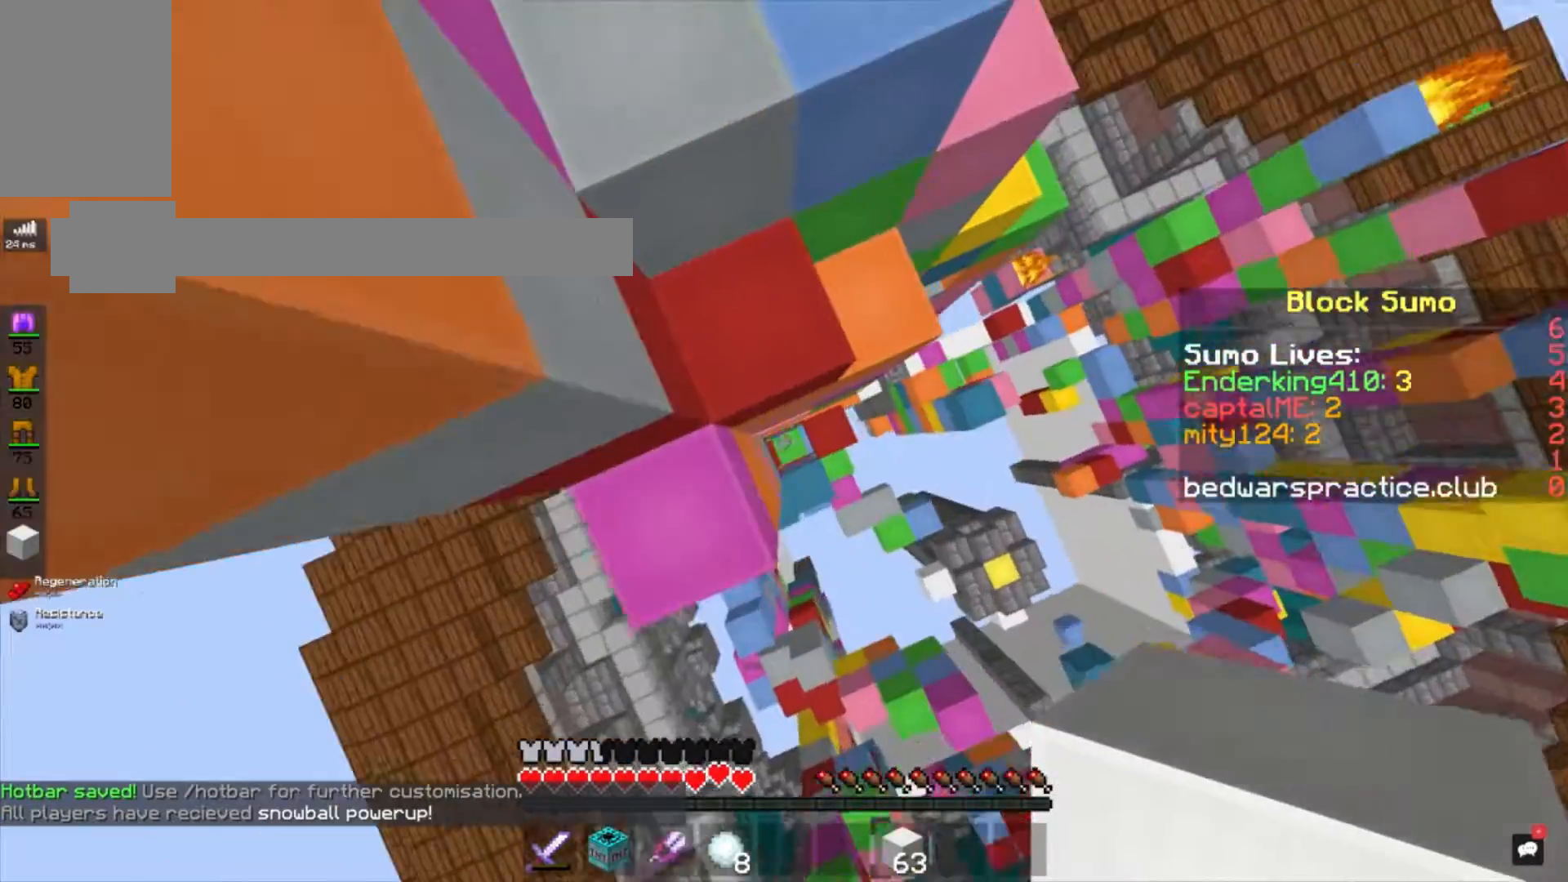
{"keys": [], "mouse": ["right"], "events": [[33, "mouse_right", "up"], [133, "mouse_right", "down"], [267, "space", "down"], [367, "space", "up"], [500, "a", "up"]]}
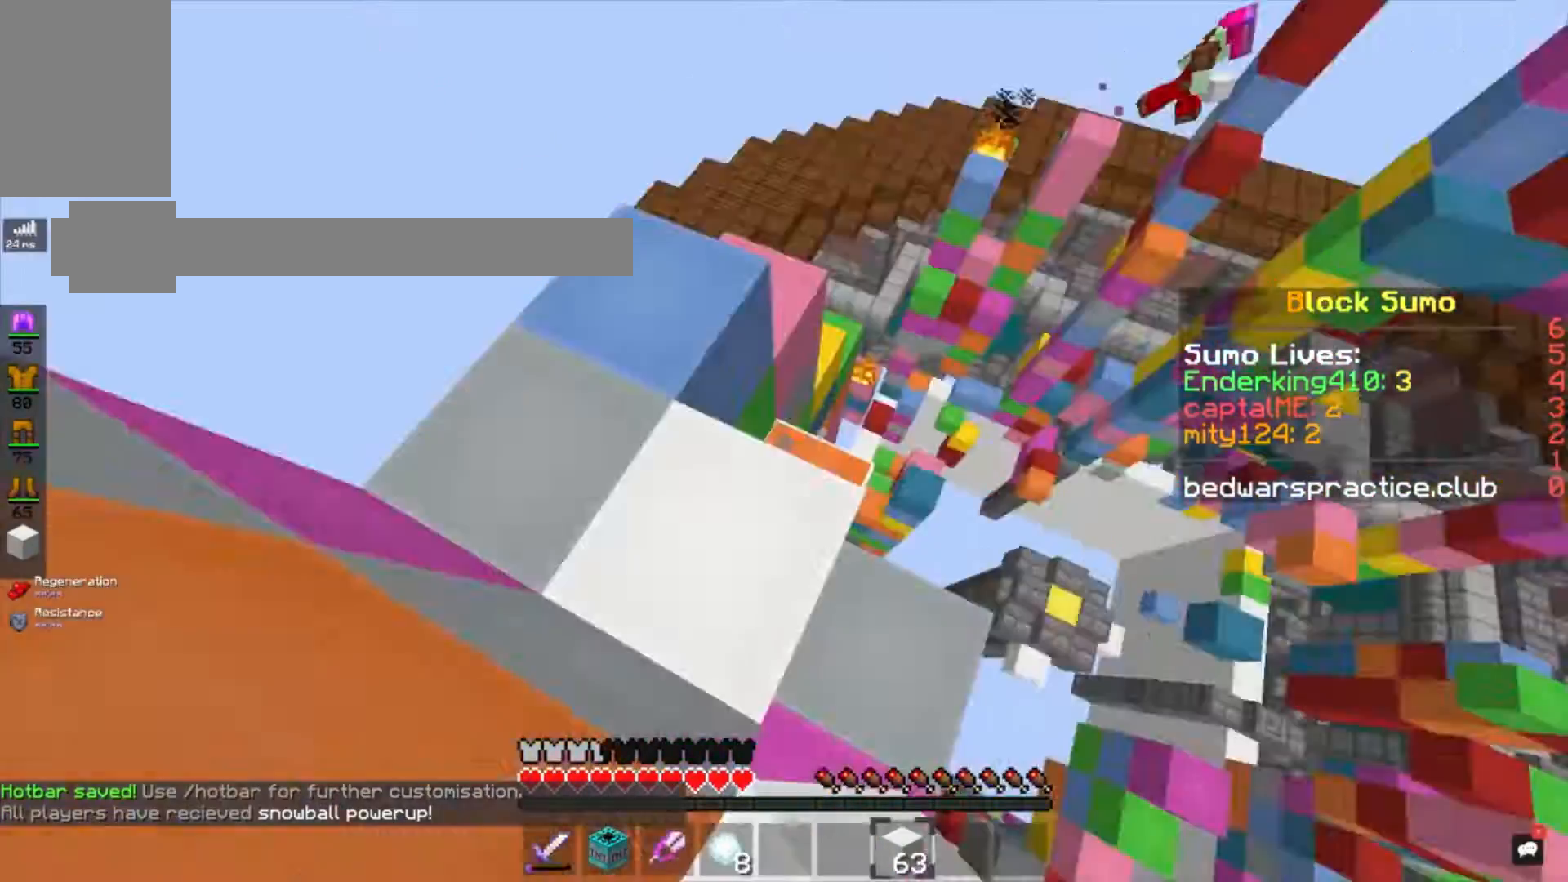
{"keys": [], "mouse": [], "events": [[67, "mouse_right", "up"]]}